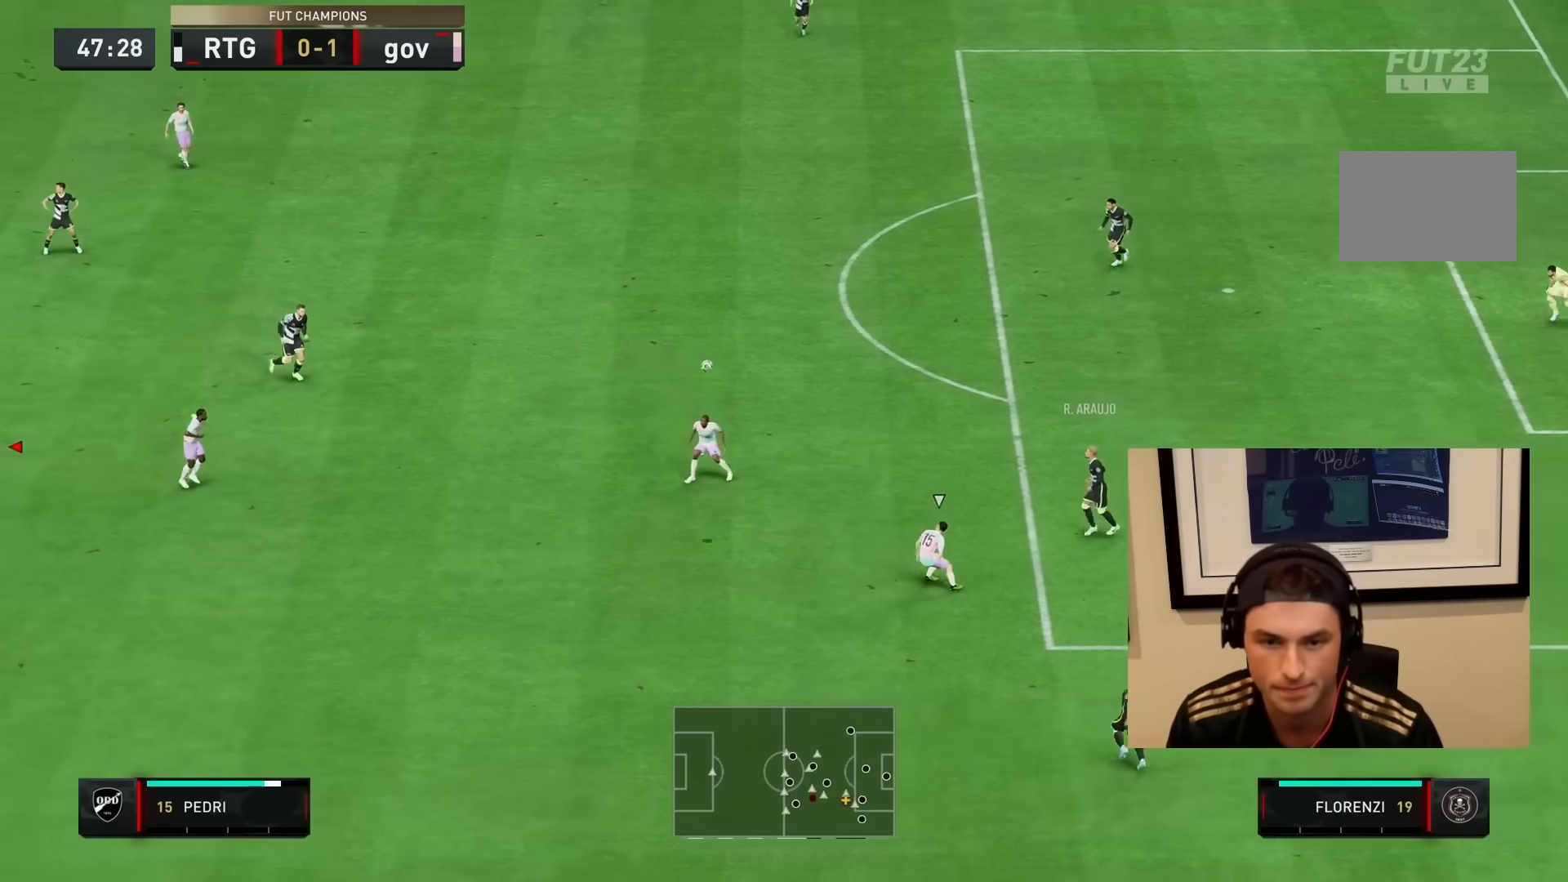
Gameplay with a controller (PlayStation layout); each line is a JSON object with the inputs held at the frame after it (dt_ms = milliseconds from this image to that frame). "events" lists button and stick changes between this image and that frame as [ms after this image, input, new state], when the widget could be followed in between. Not read: L3 R3.
{"dt_ms": 500, "buttons": ["R2"], "left_stick": "down", "right_stick": "center", "events": [[400, "left_stick", "center"], [483, "left_stick", "down"]]}
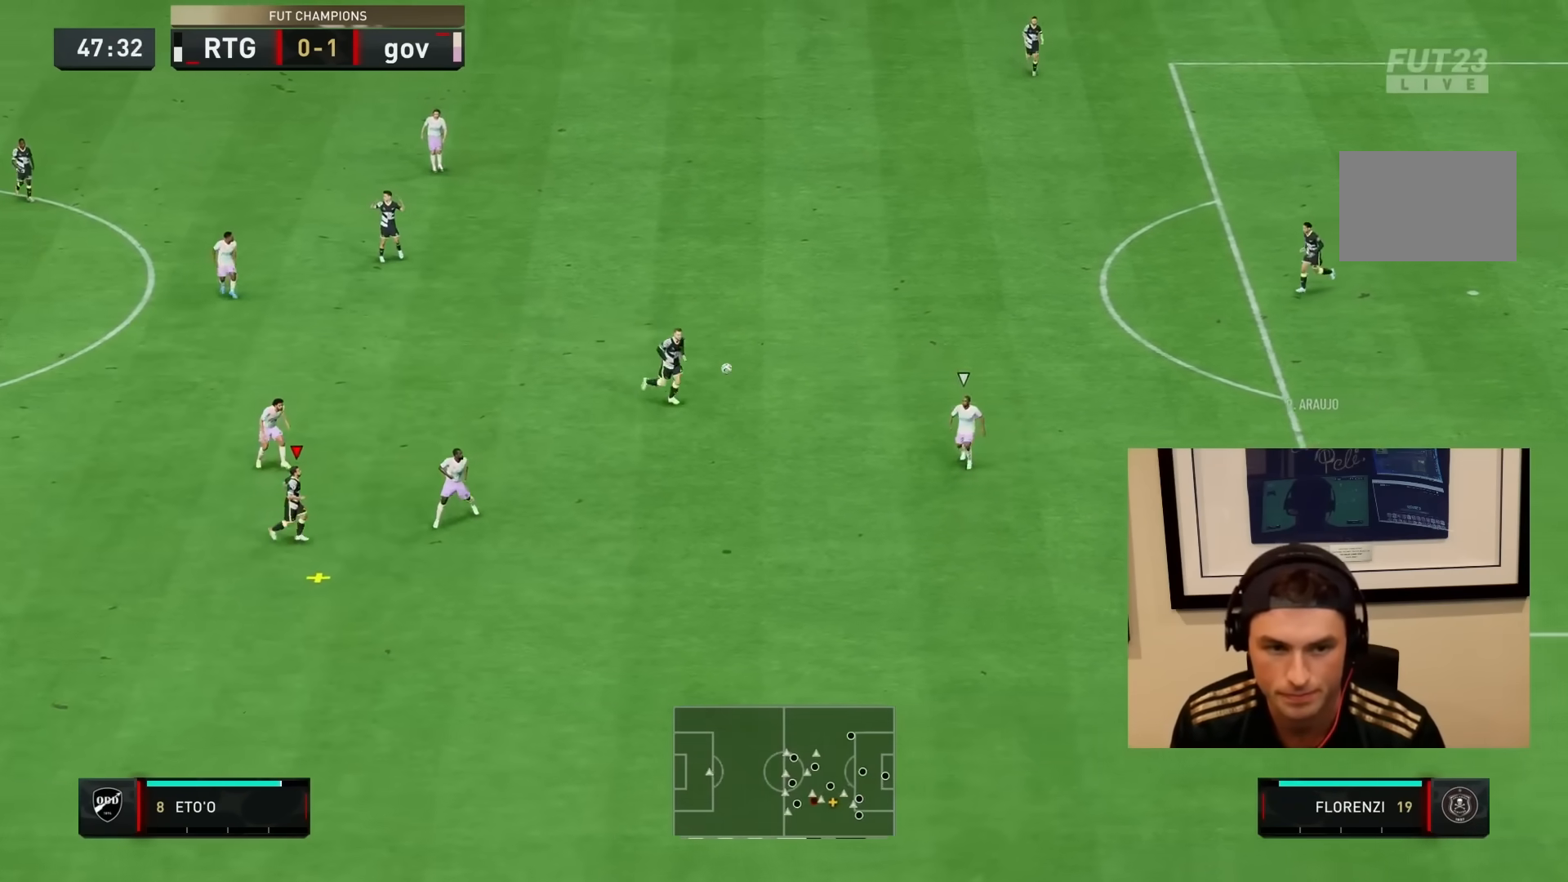
{"dt_ms": 500, "buttons": ["L2"], "left_stick": "up", "right_stick": "center", "events": [[83, "left_stick", "down-right"], [217, "CROSS", "down"], [317, "CROSS", "up"], [317, "R2", "up"], [317, "left_stick", "right"], [400, "L2", "down"], [483, "left_stick", "up"]]}
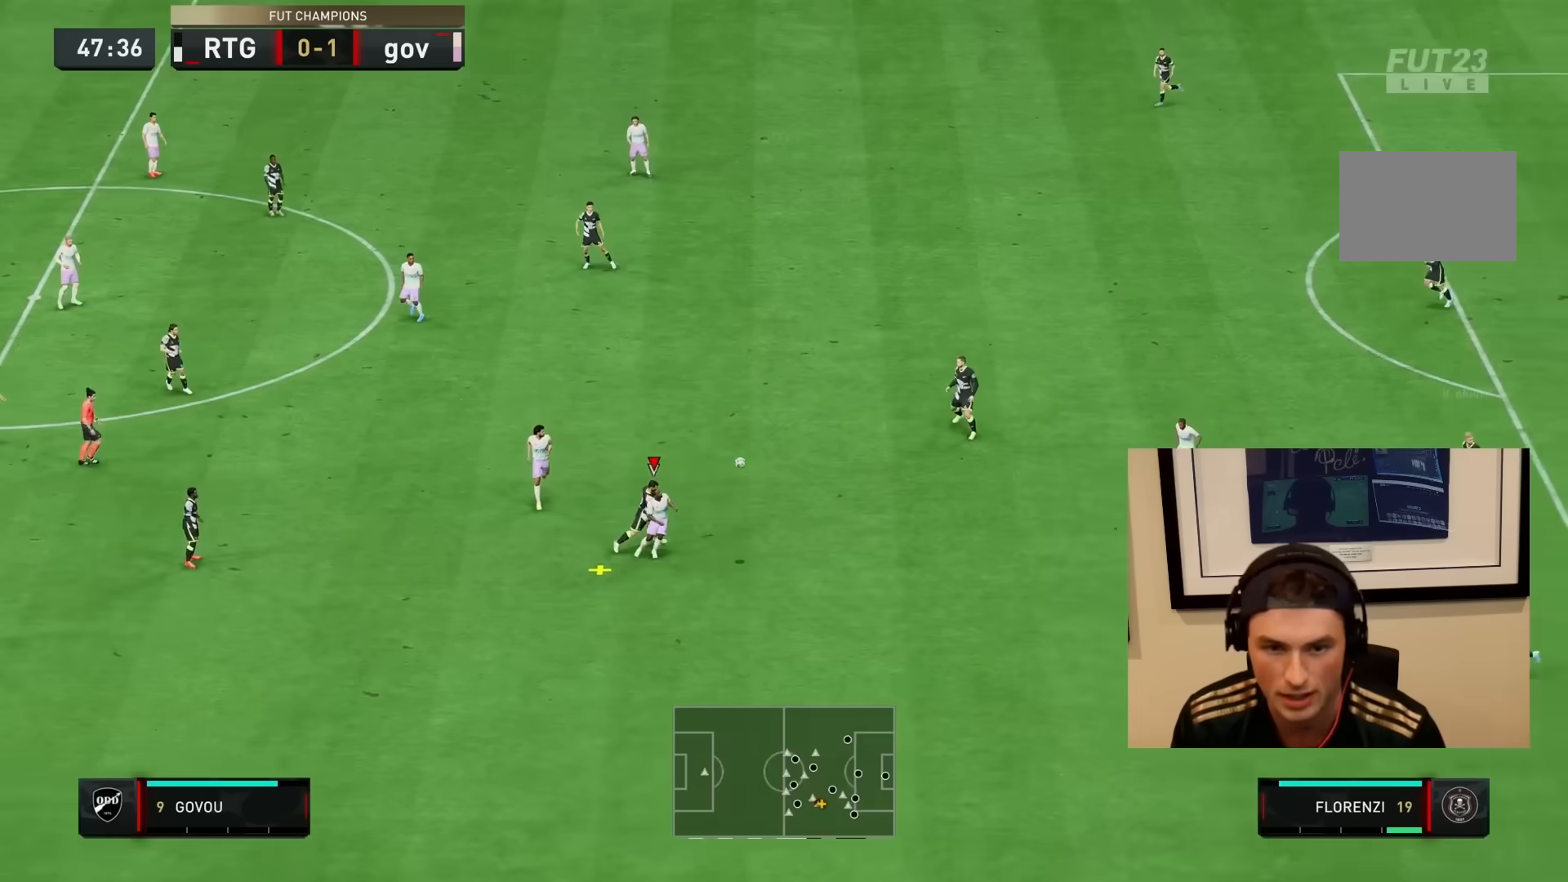
{"dt_ms": 500, "buttons": ["R1", "R2"], "left_stick": "down", "right_stick": "center", "events": [[17, "R1", "down"], [117, "R2", "down"], [117, "left_stick", "right"], [167, "L2", "up"], [200, "left_stick", "center"], [217, "L1", "down"], [250, "left_stick", "down"], [317, "L1", "up"]]}
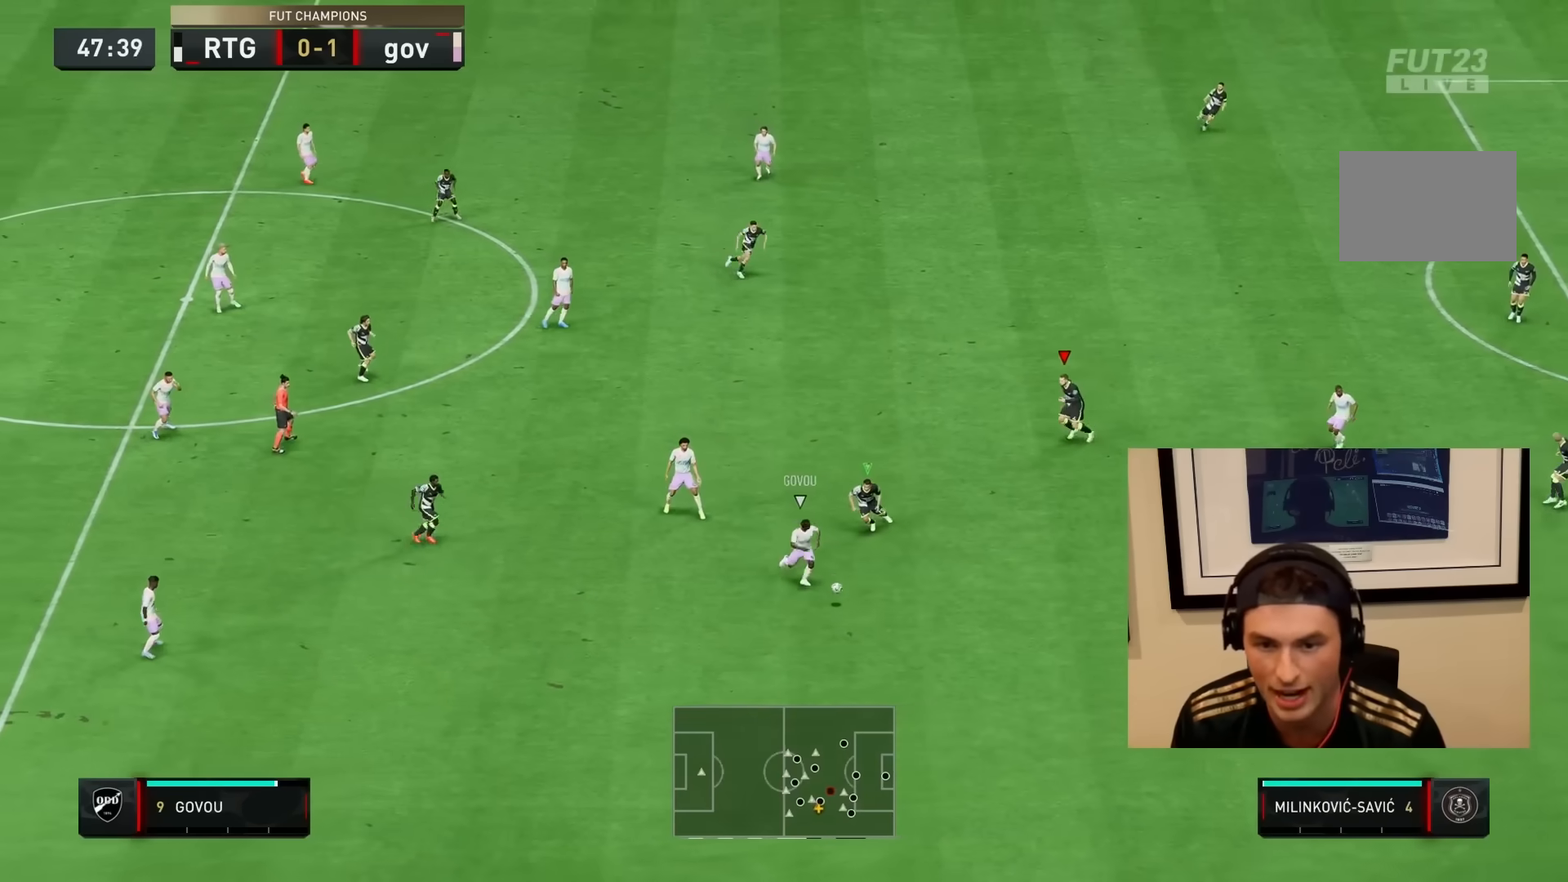
{"dt_ms": 500, "buttons": ["R1", "R2"], "left_stick": "down-right", "right_stick": "center", "events": [[50, "left_stick", "down-right"], [100, "L2", "down"], [450, "L2", "up"]]}
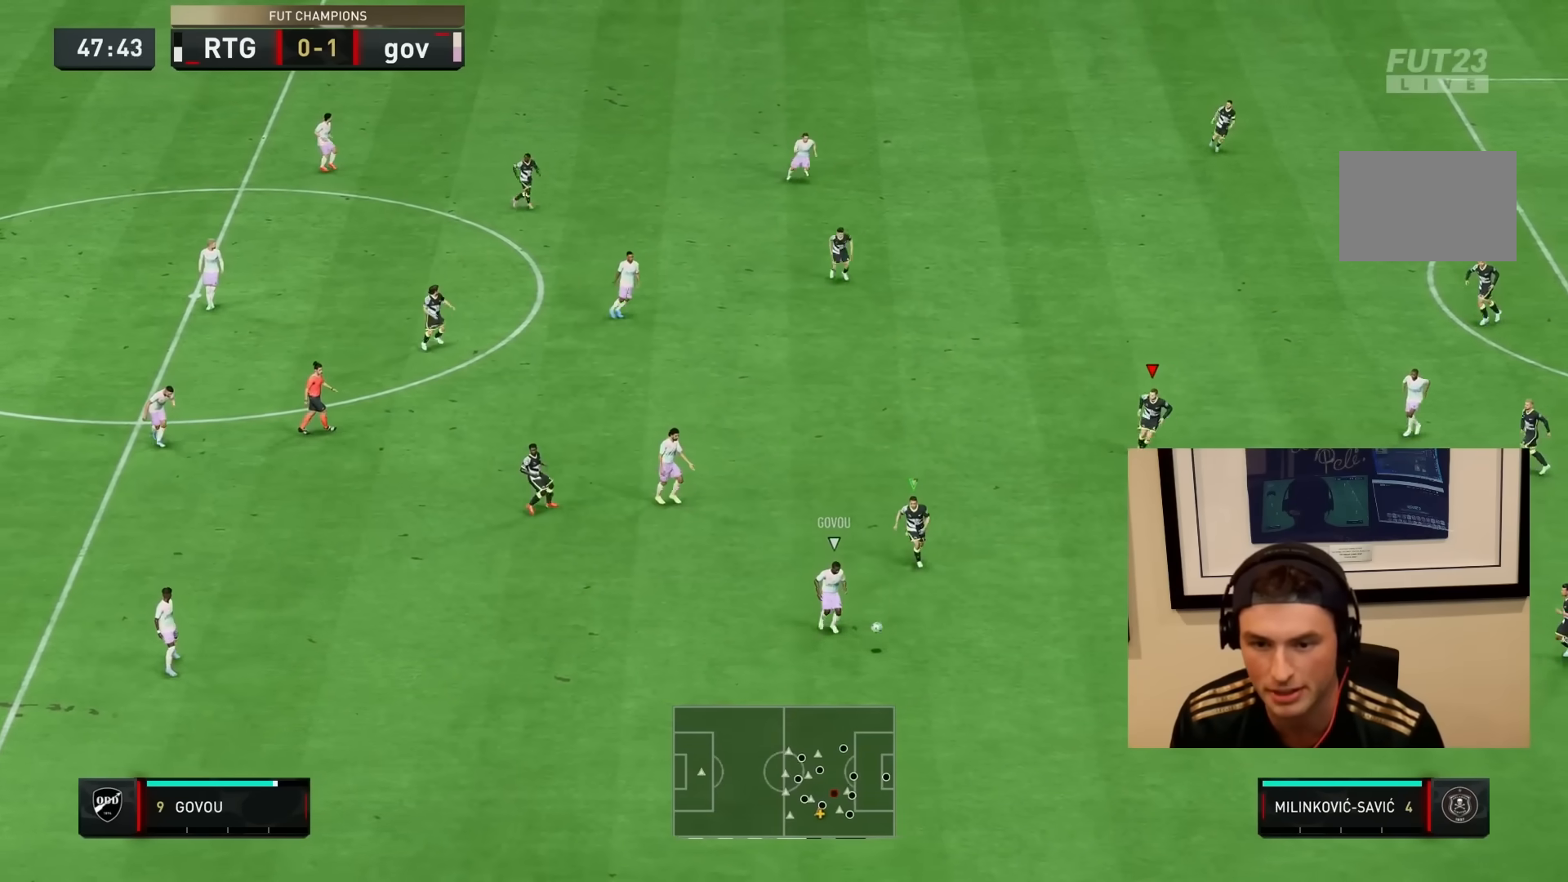
{"dt_ms": 500, "buttons": ["L1", "R1", "R2"], "left_stick": "down", "right_stick": "center", "events": [[167, "R1", "up"], [267, "R1", "down"], [467, "left_stick", "down"], [500, "L1", "down"]]}
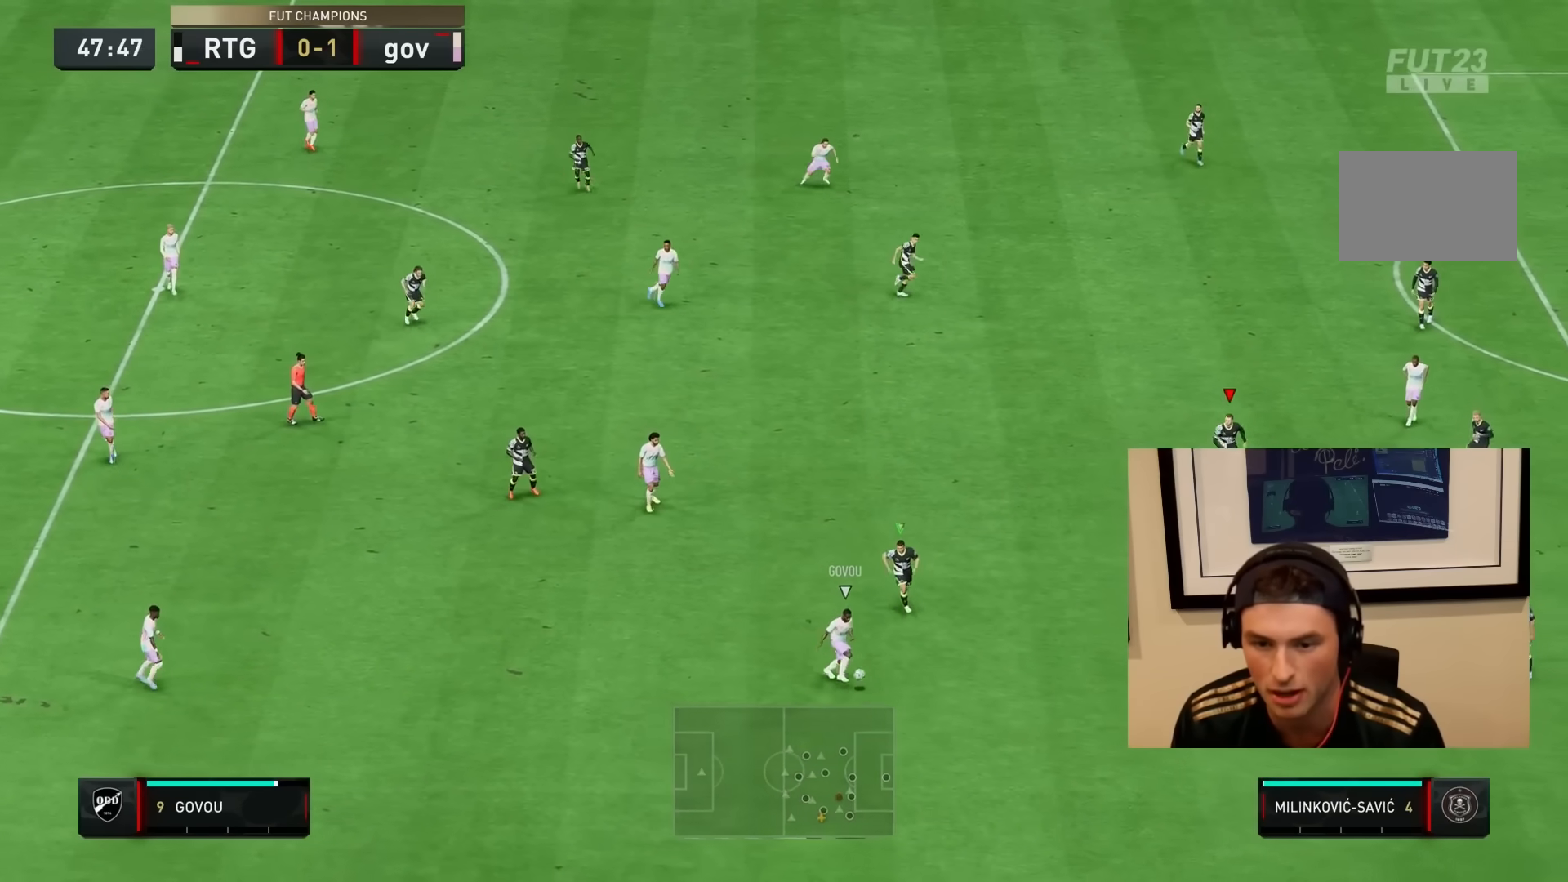
{"dt_ms": 500, "buttons": ["L2", "R1", "R2"], "left_stick": "up", "right_stick": "center", "events": [[67, "left_stick", "down-left"], [167, "L1", "up"], [300, "L2", "down"], [400, "left_stick", "left"], [500, "left_stick", "up"]]}
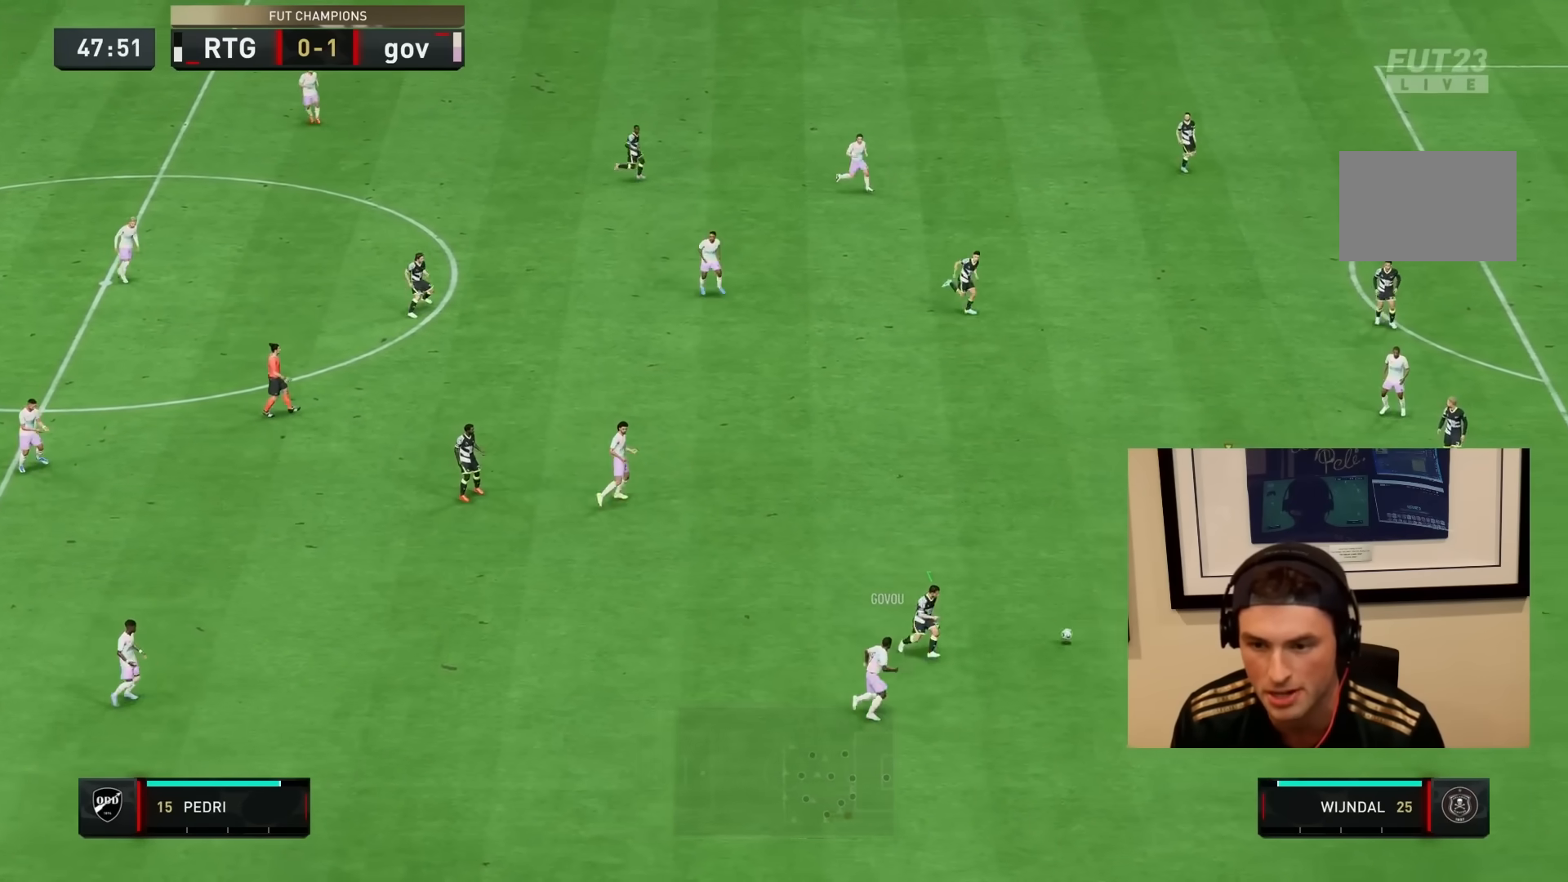
{"dt_ms": 500, "buttons": ["L1", "R1", "R2"], "left_stick": "left", "right_stick": "center", "events": [[267, "left_stick", "left"], [483, "L2", "up"], [500, "L1", "down"]]}
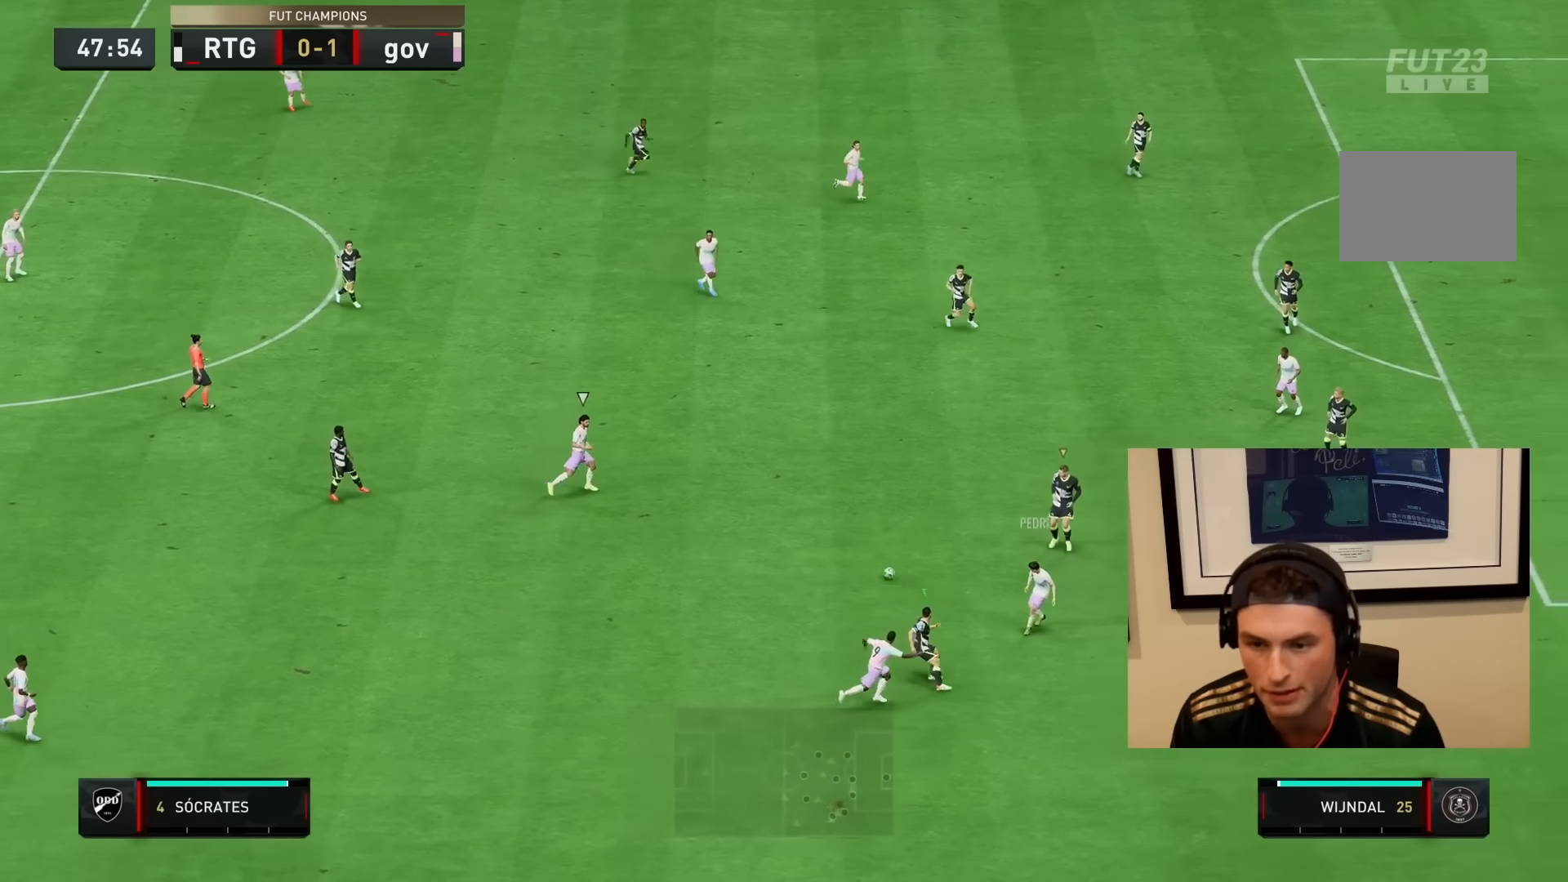
{"dt_ms": 500, "buttons": ["L2", "R2"], "left_stick": "up", "right_stick": "center", "events": [[33, "left_stick", "up-left"], [133, "L1", "up"], [233, "R1", "up"], [267, "left_stick", "up"], [300, "L2", "down"]]}
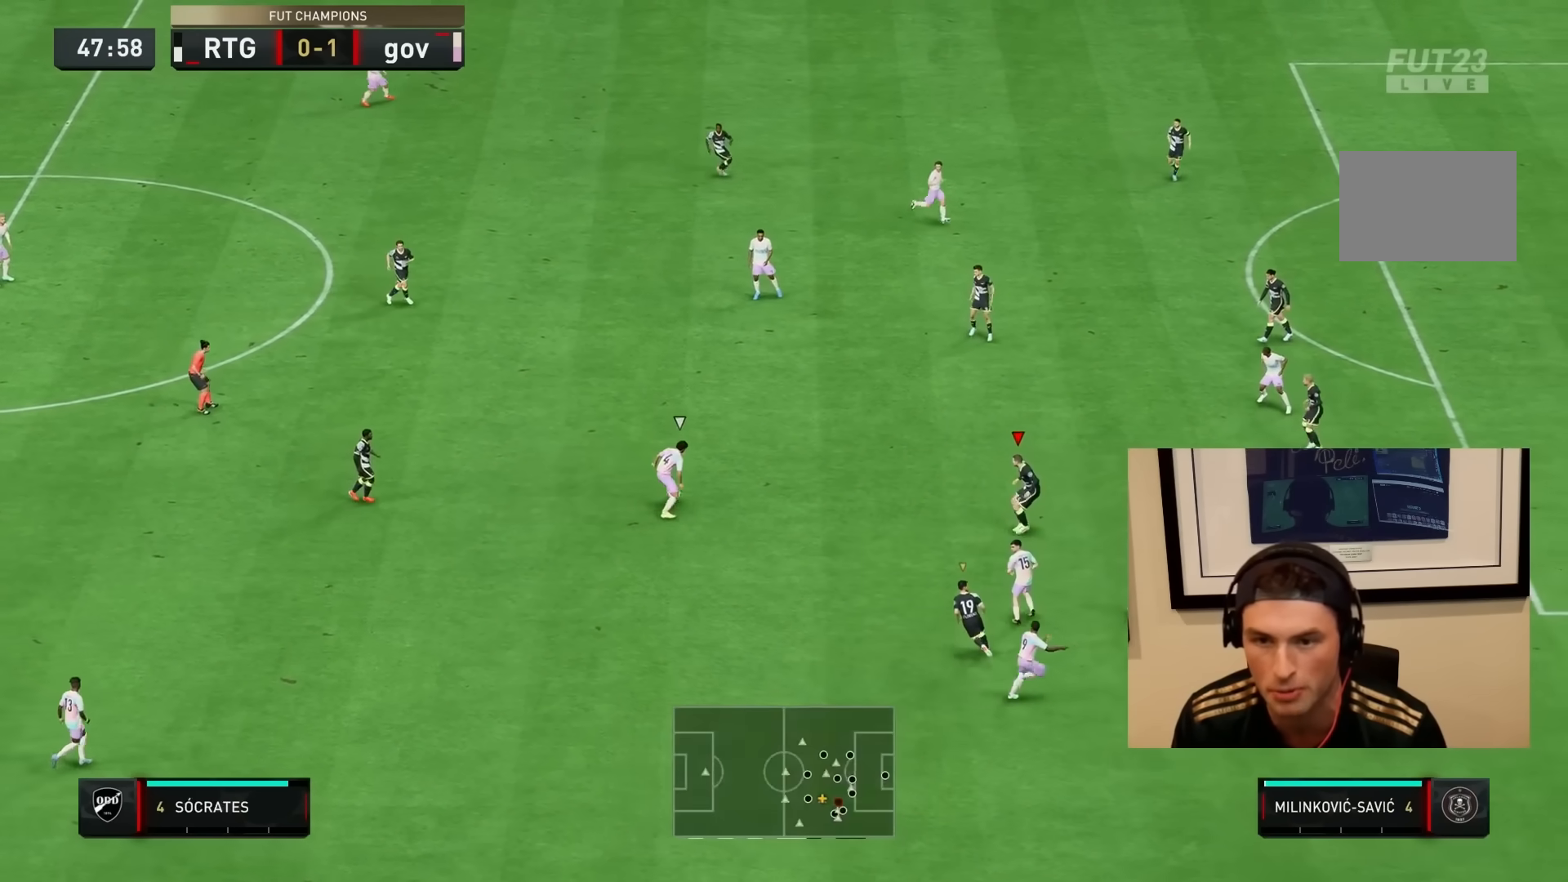
{"dt_ms": 500, "buttons": ["L2", "R1", "R2"], "left_stick": "down-right", "right_stick": "center", "events": [[67, "right_stick", "down"], [117, "right_stick", "center"], [183, "R1", "down"], [217, "left_stick", "right"], [383, "left_stick", "down-right"]]}
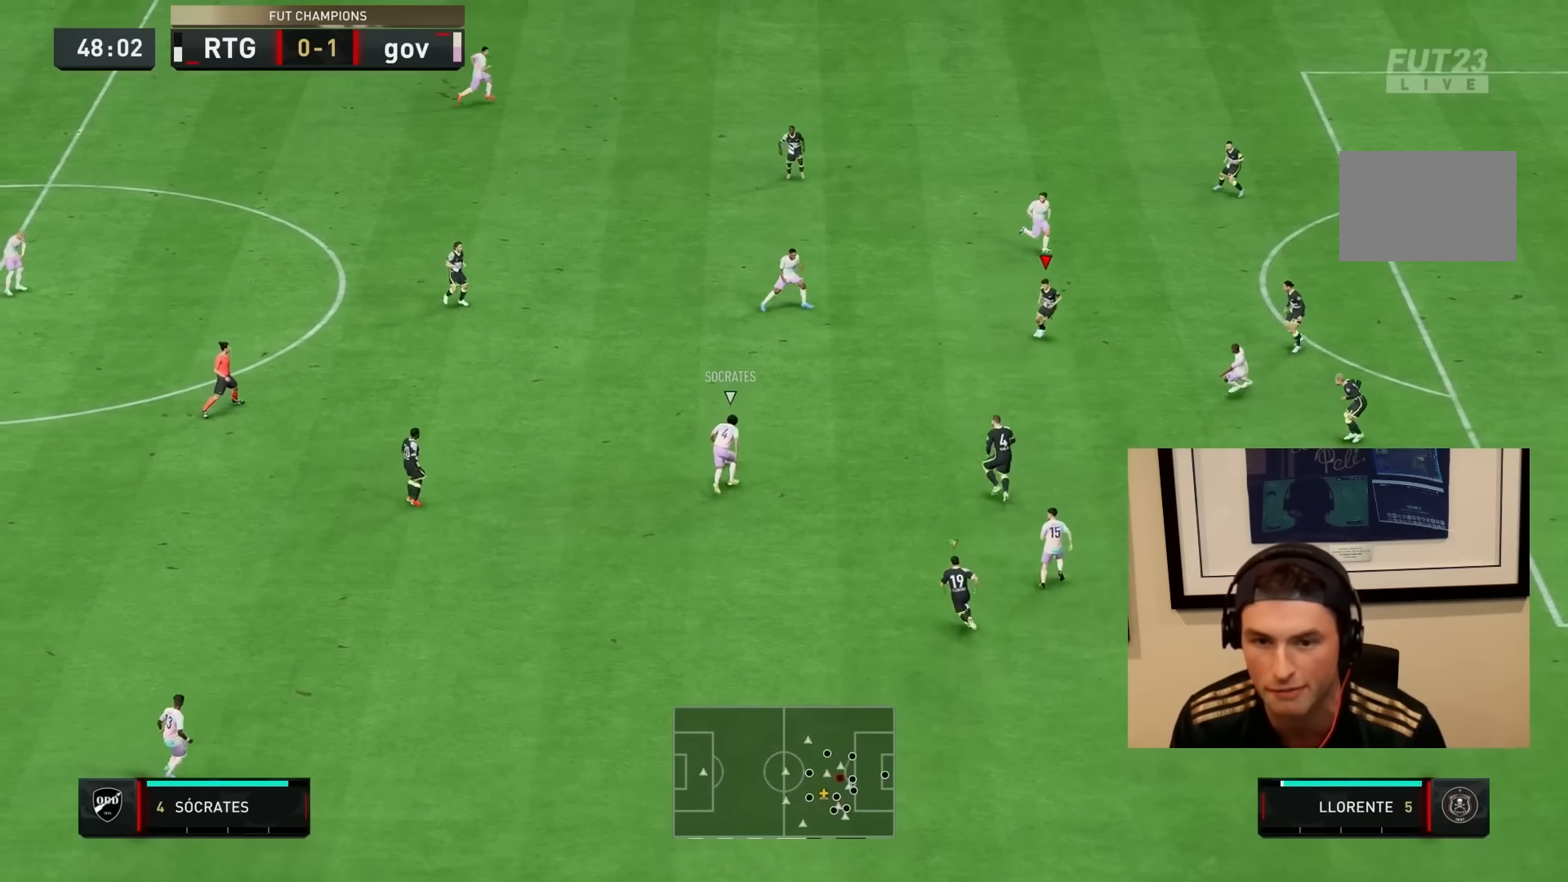
{"dt_ms": 500, "buttons": ["L2", "R1", "R2"], "left_stick": "up-left", "right_stick": "center", "events": [[150, "left_stick", "up-right"], [317, "left_stick", "up"], [483, "left_stick", "up-left"]]}
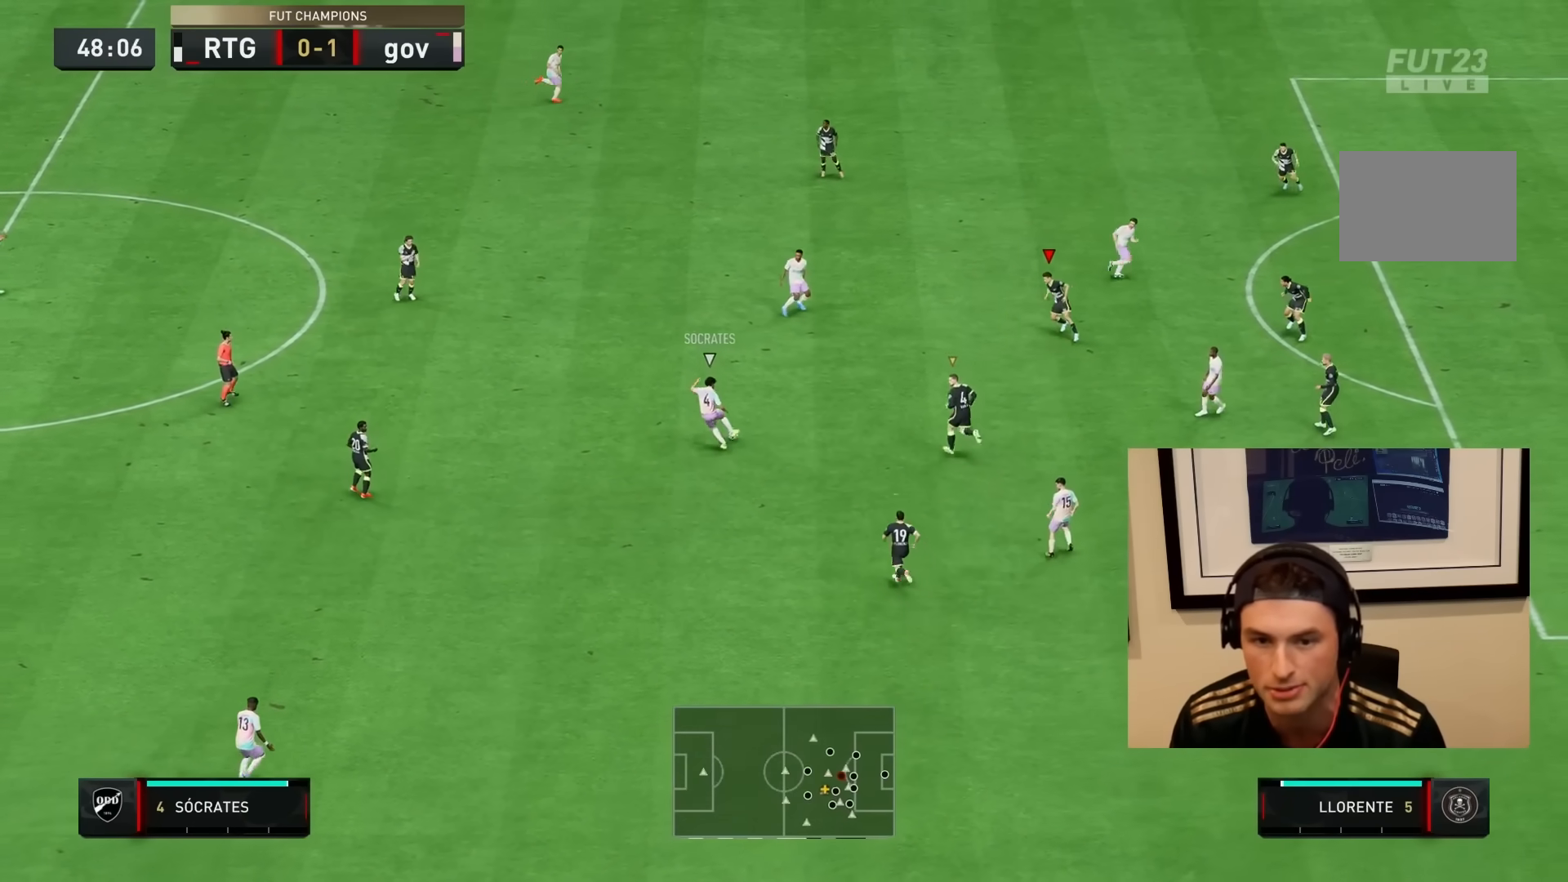
{"dt_ms": 500, "buttons": ["L2", "R1", "R2"], "left_stick": "down-right", "right_stick": "center", "events": [[83, "left_stick", "left"], [283, "left_stick", "up"], [433, "left_stick", "down-right"]]}
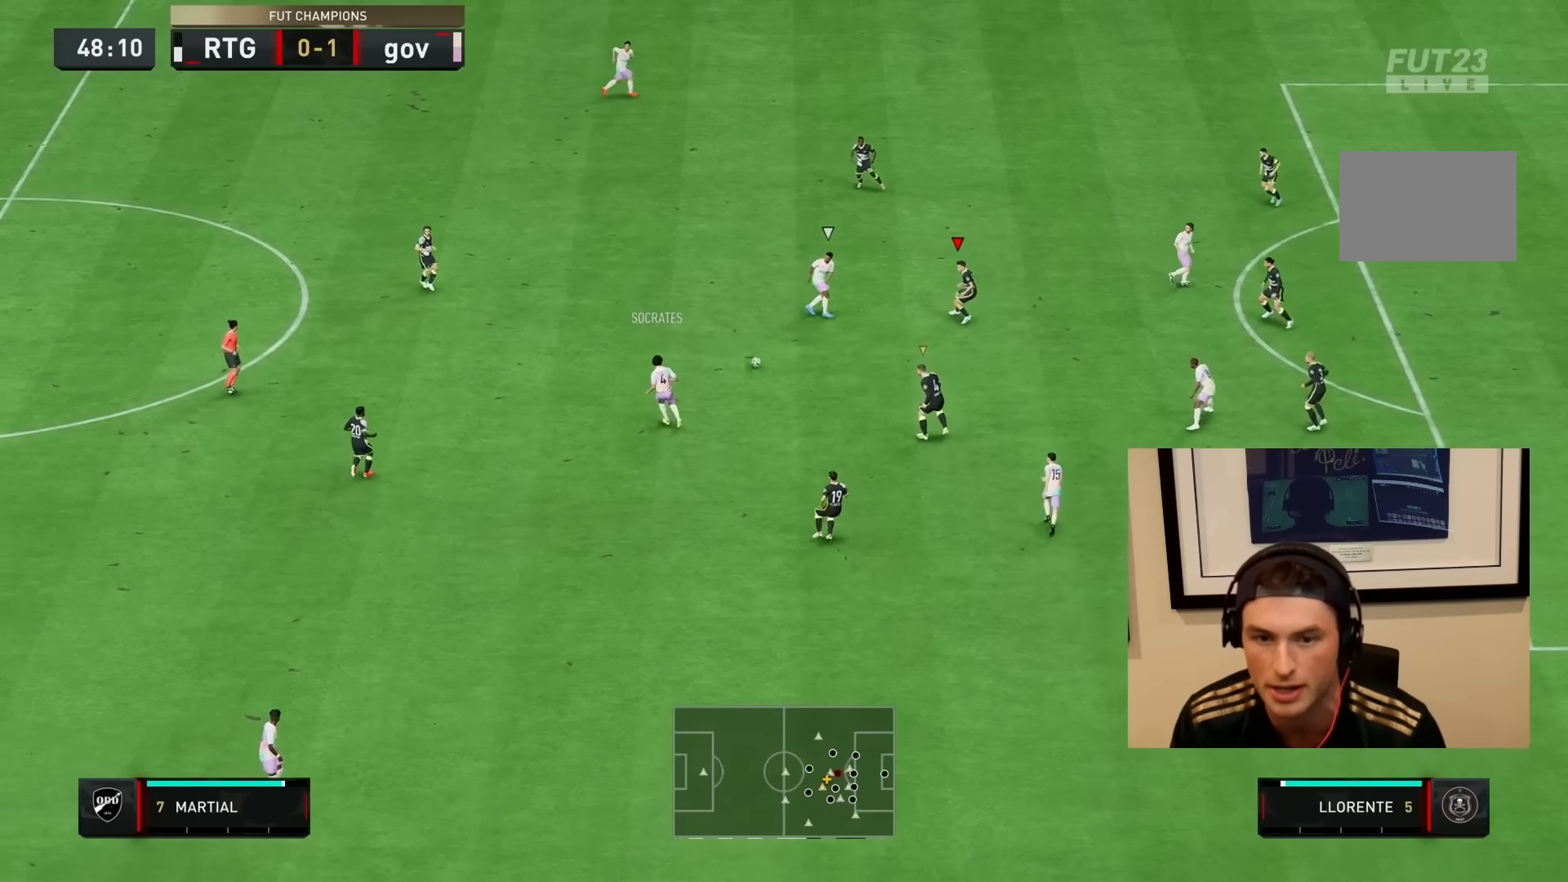
{"dt_ms": 500, "buttons": ["L2", "R1", "R2"], "left_stick": "right", "right_stick": "center", "events": [[83, "L2", "up"], [117, "L1", "down"], [200, "left_stick", "center"], [250, "L1", "up"], [267, "left_stick", "right"], [383, "L2", "down"]]}
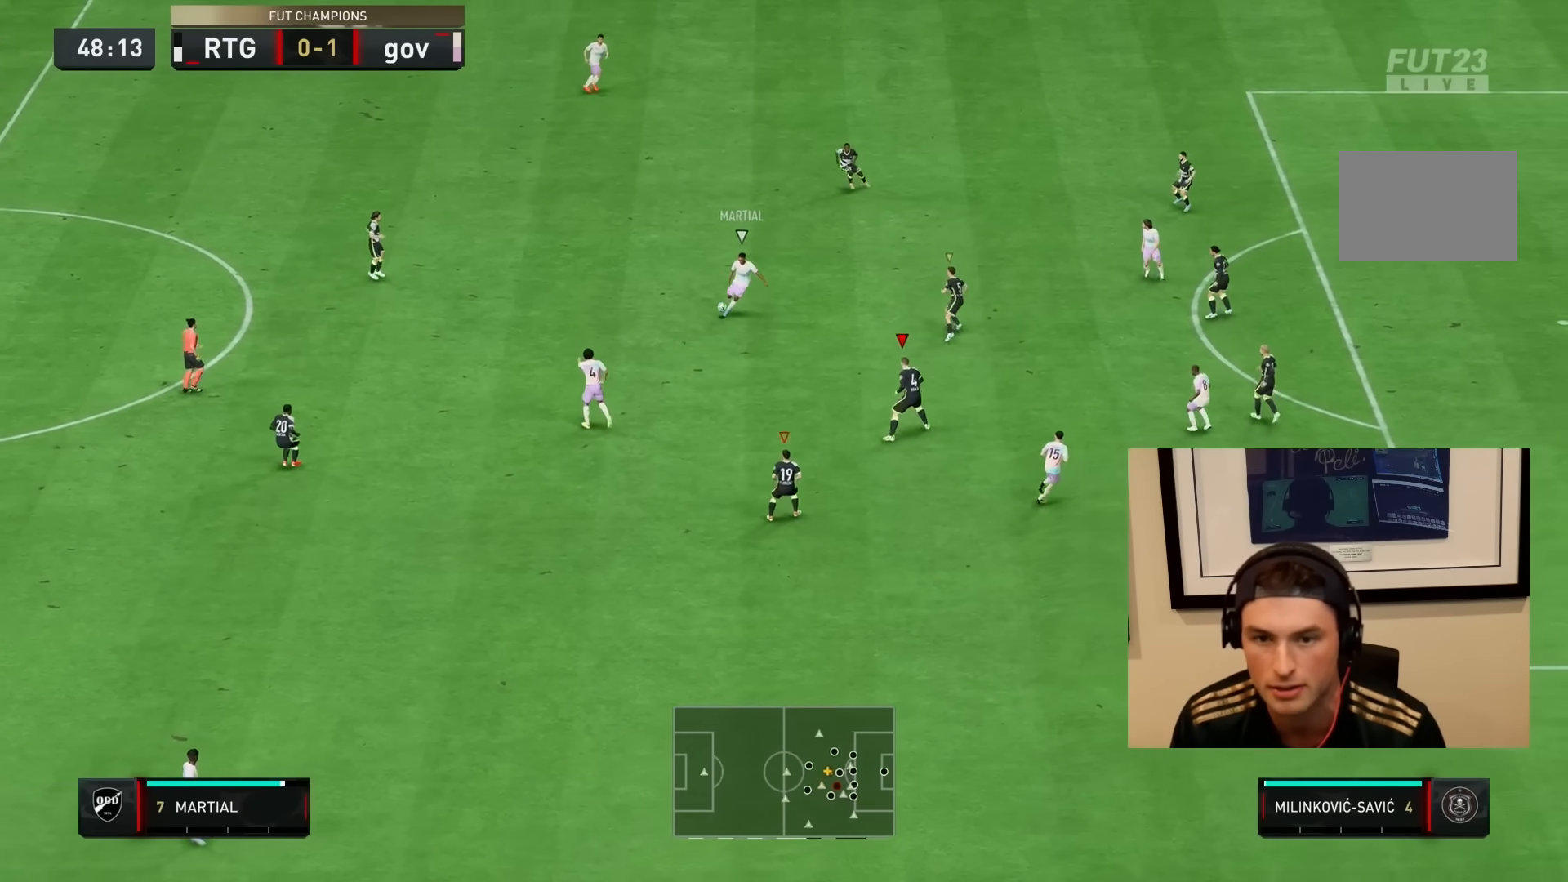
{"dt_ms": 500, "buttons": ["R1", "R2"], "left_stick": "up-right", "right_stick": "center", "events": [[17, "left_stick", "down-right"], [317, "L2", "up"], [367, "L1", "down"], [367, "left_stick", "up-right"], [500, "L1", "up"]]}
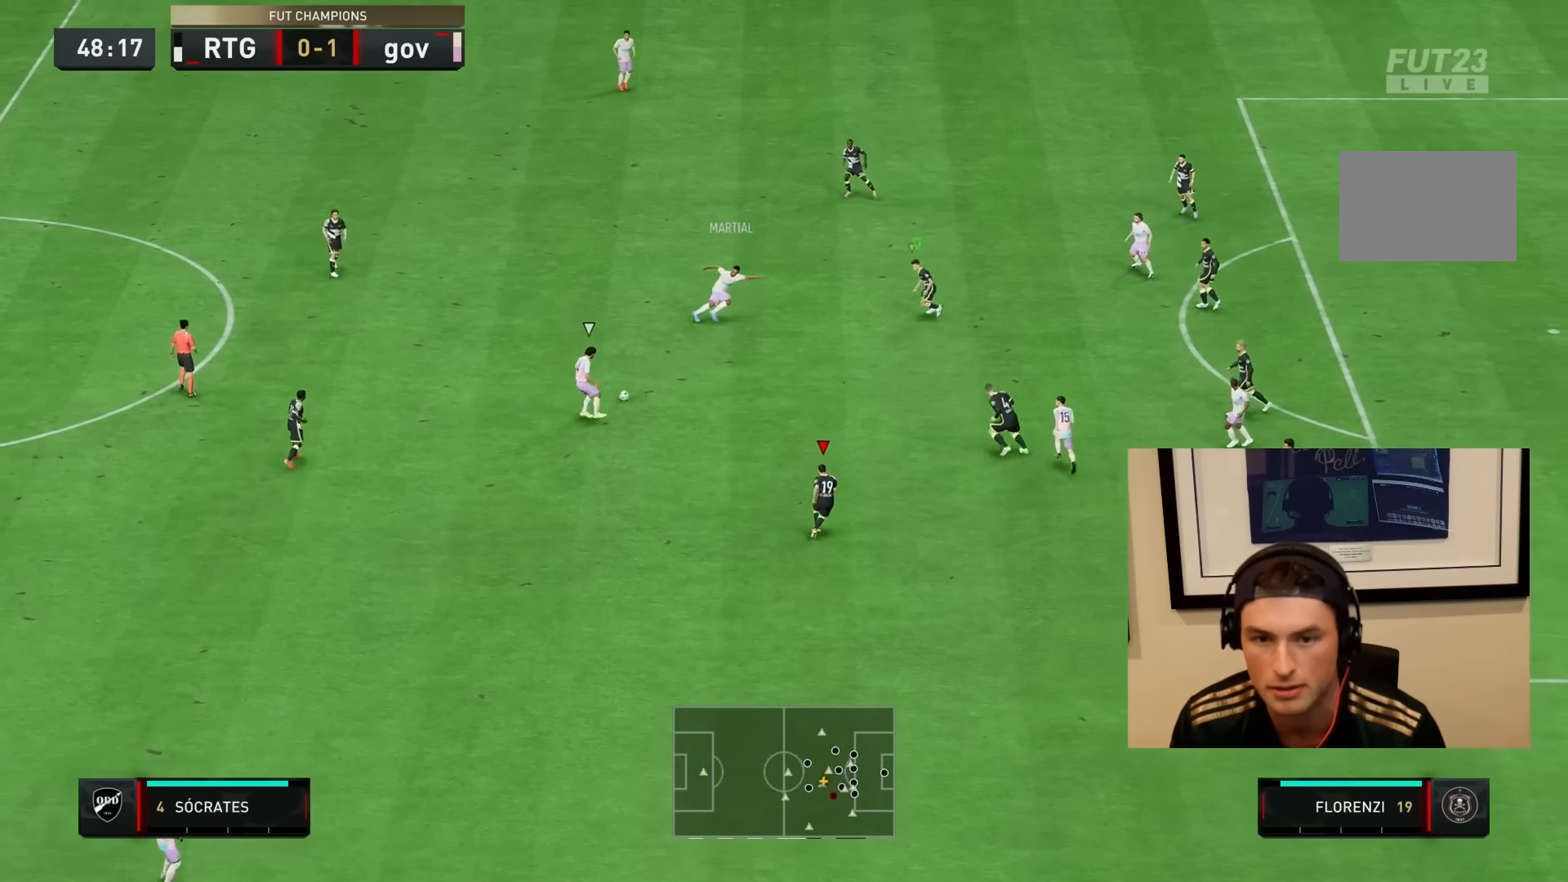
{"dt_ms": 500, "buttons": ["L2", "R1", "R2"], "left_stick": "down-right", "right_stick": "center", "events": [[83, "left_stick", "down"], [133, "R1", "up"], [167, "L2", "down"], [267, "R1", "down"], [367, "left_stick", "down-right"]]}
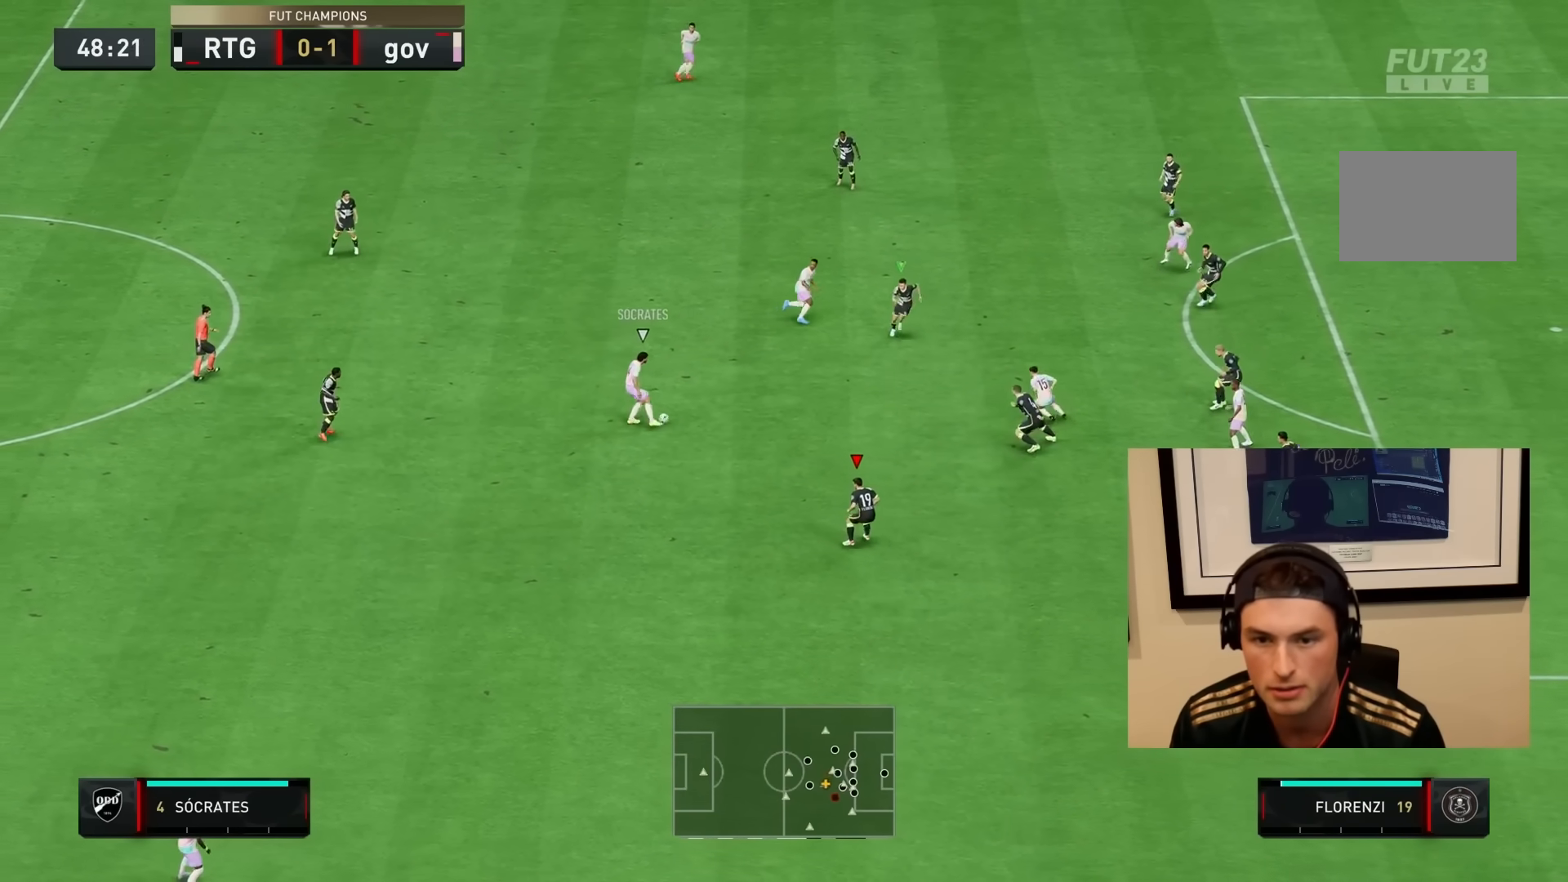
{"dt_ms": 500, "buttons": ["L1", "R1", "R2"], "left_stick": "up-right", "right_stick": "center", "events": [[83, "L2", "up"], [100, "left_stick", "up-right"], [150, "L2", "down"], [317, "L2", "up"], [500, "L1", "down"]]}
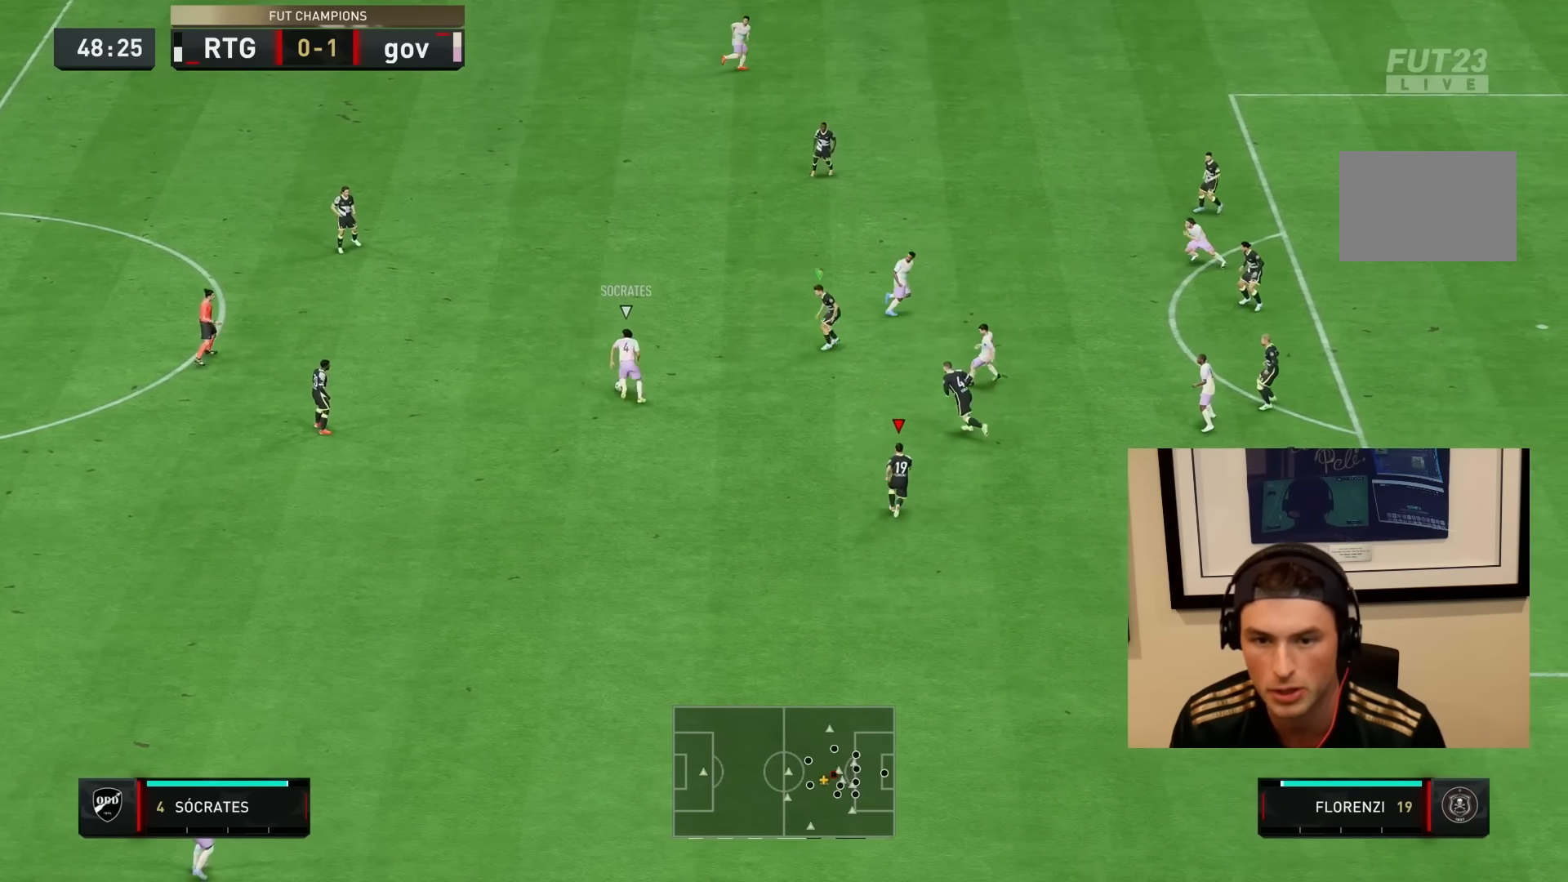
{"dt_ms": 500, "buttons": ["L2", "R1", "R2"], "left_stick": "right", "right_stick": "center", "events": [[167, "L1", "up"], [167, "left_stick", "up"], [300, "L2", "down"], [333, "left_stick", "right"]]}
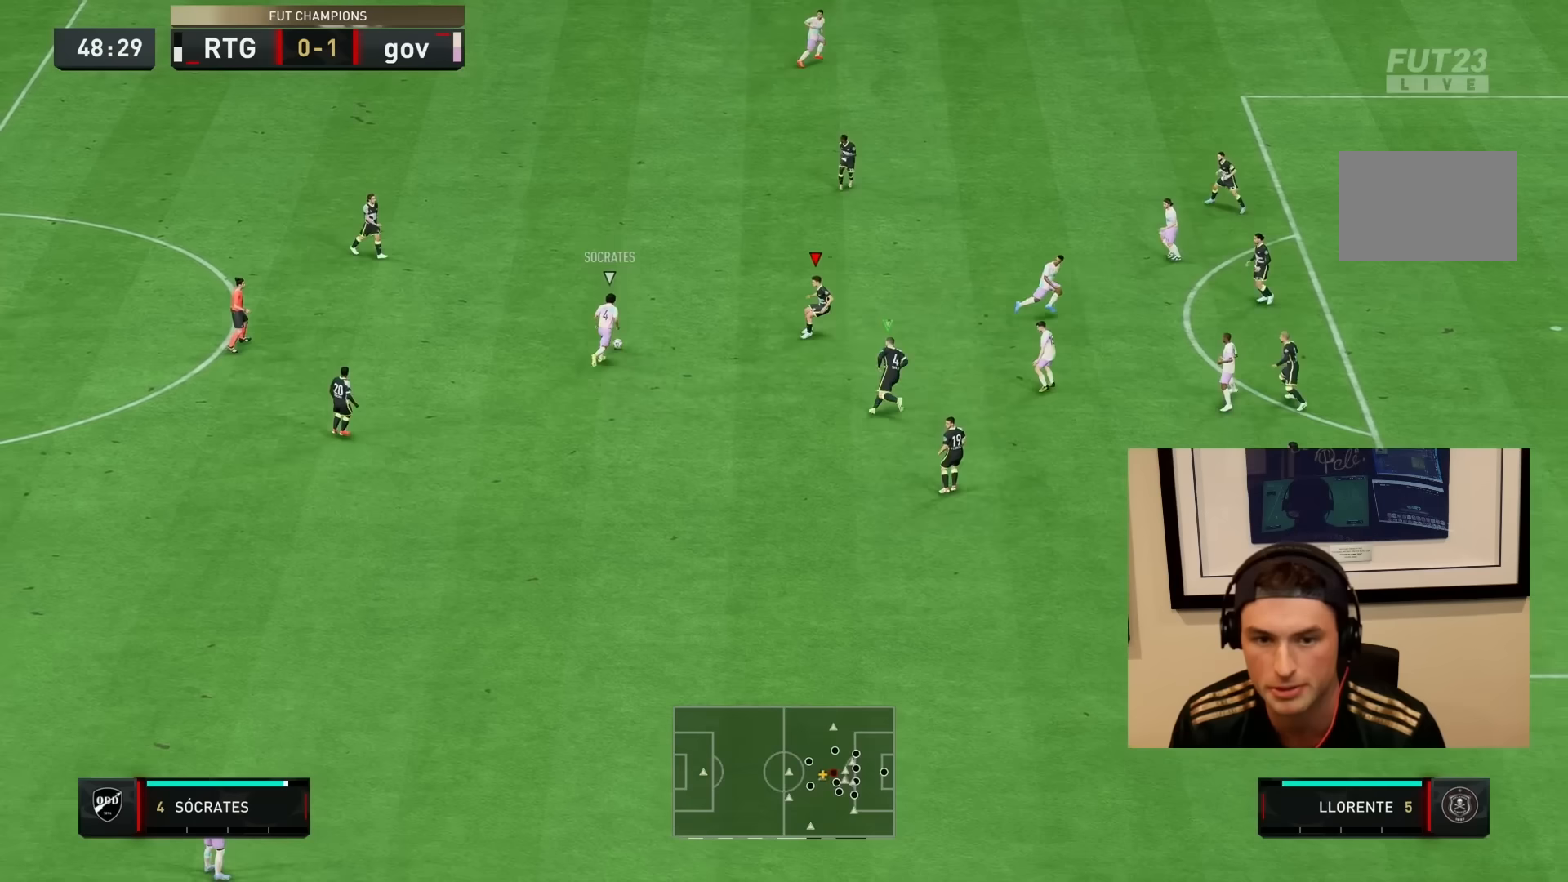
{"dt_ms": 500, "buttons": ["L2", "R1", "R2"], "left_stick": "up-left", "right_stick": "center", "events": [[100, "left_stick", "up-right"], [200, "left_stick", "up"], [350, "left_stick", "up-left"], [383, "R1", "up"], [483, "R1", "down"]]}
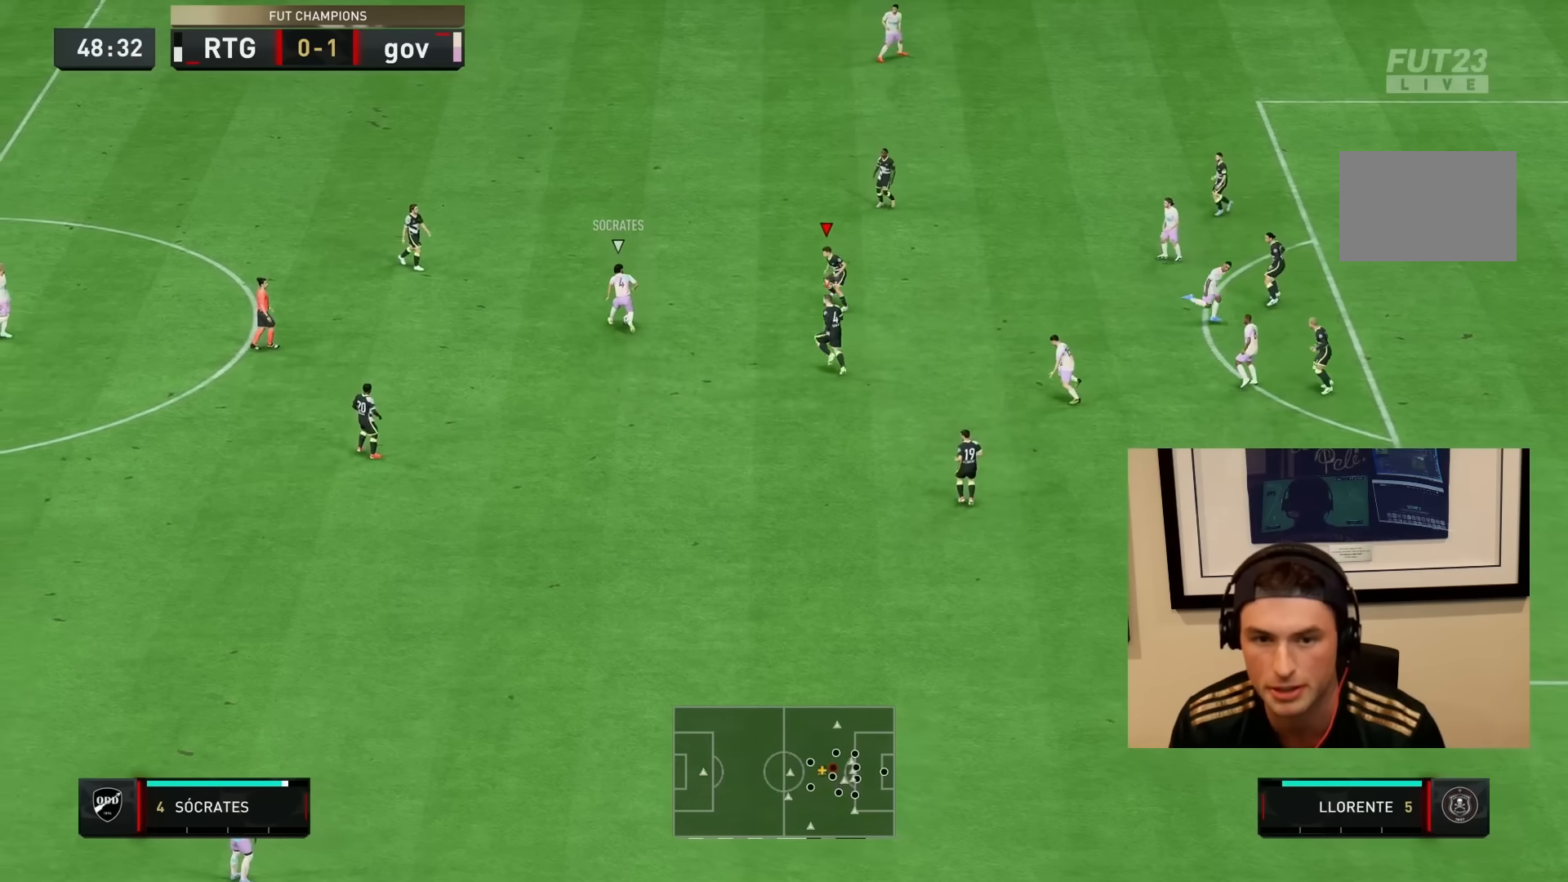
{"dt_ms": 500, "buttons": ["L2", "R1", "R2"], "left_stick": "down-left", "right_stick": "center", "events": [[33, "L2", "up"], [50, "L1", "down"], [50, "left_stick", "left"], [150, "left_stick", "down-left"], [183, "L1", "up"], [333, "L2", "down"]]}
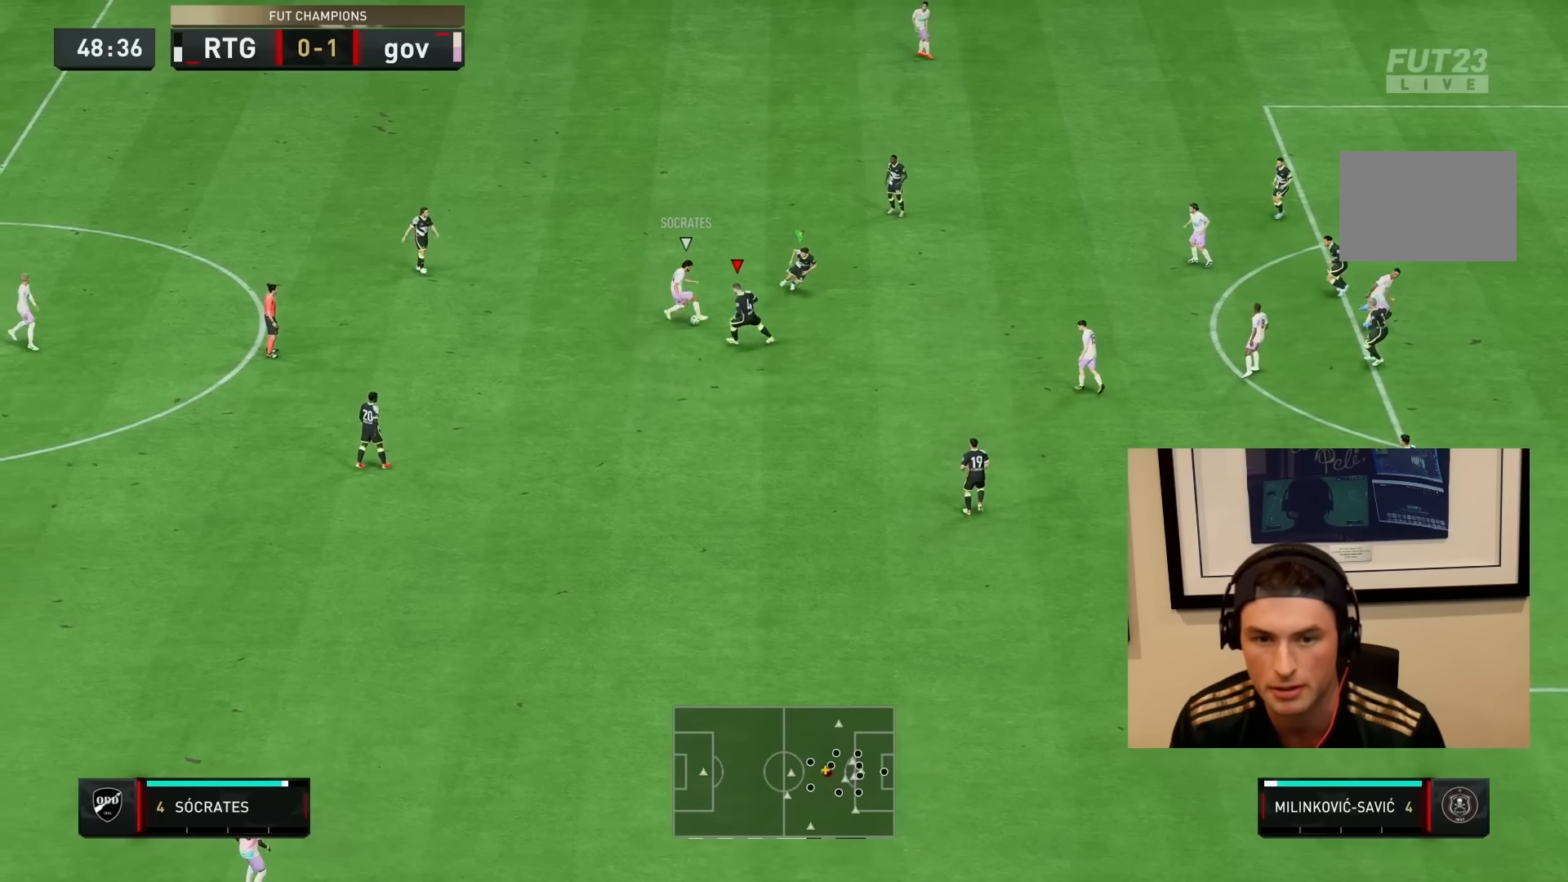
{"dt_ms": 500, "buttons": ["L2", "R1", "R2"], "left_stick": "right", "right_stick": "center", "events": [[133, "left_stick", "right"]]}
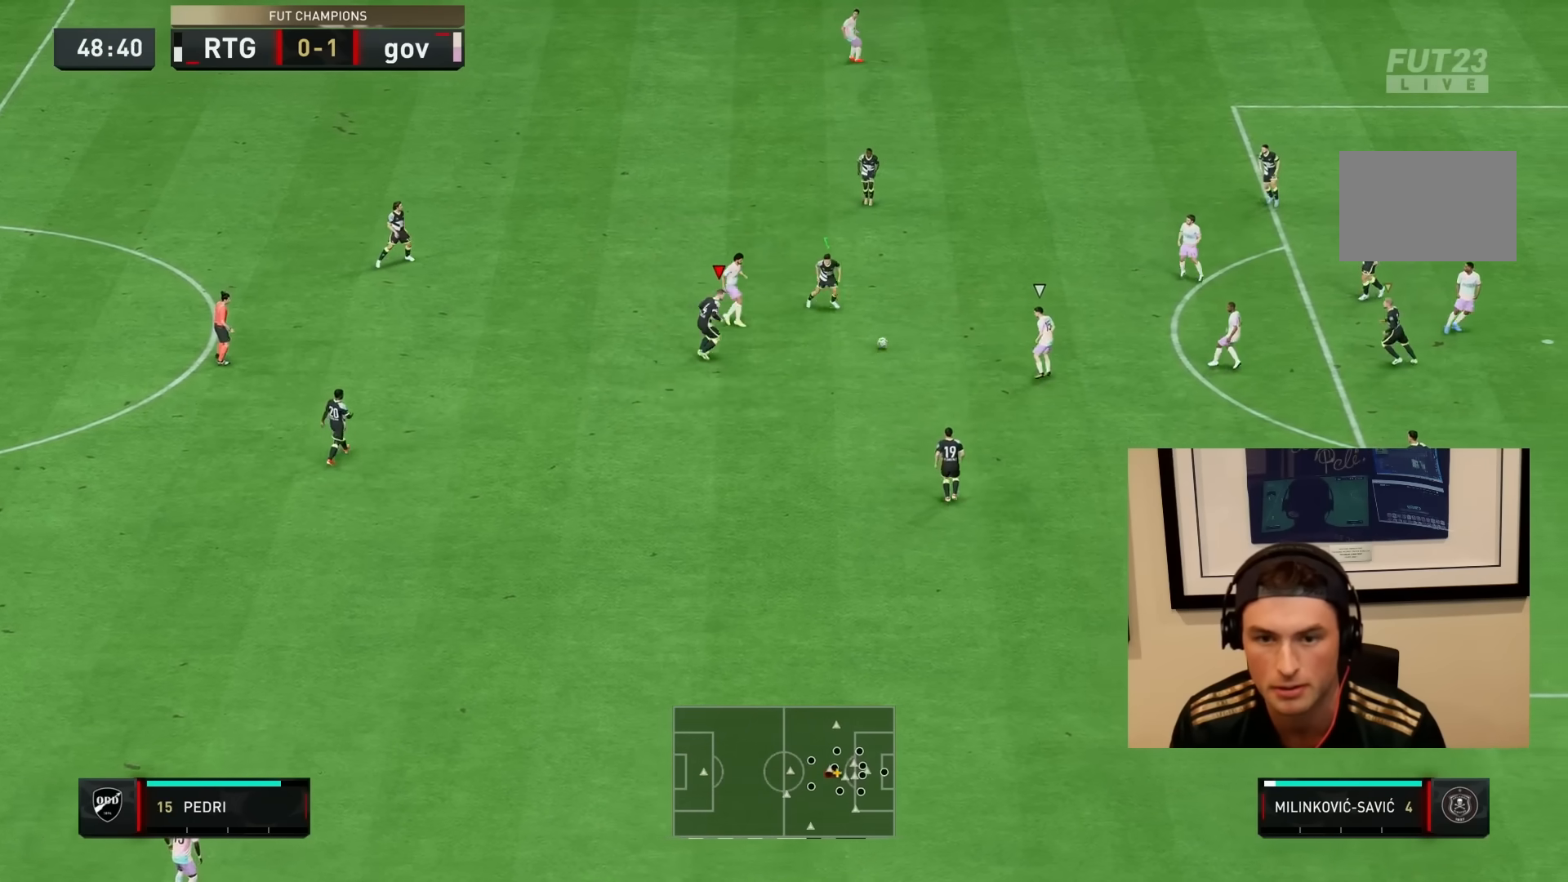
{"dt_ms": 500, "buttons": ["L2", "R2"], "left_stick": "down", "right_stick": "center", "events": [[33, "L2", "up"], [217, "L1", "down"], [217, "left_stick", "down-right"], [250, "R1", "up"], [350, "L1", "up"], [450, "left_stick", "down"], [467, "L2", "down"]]}
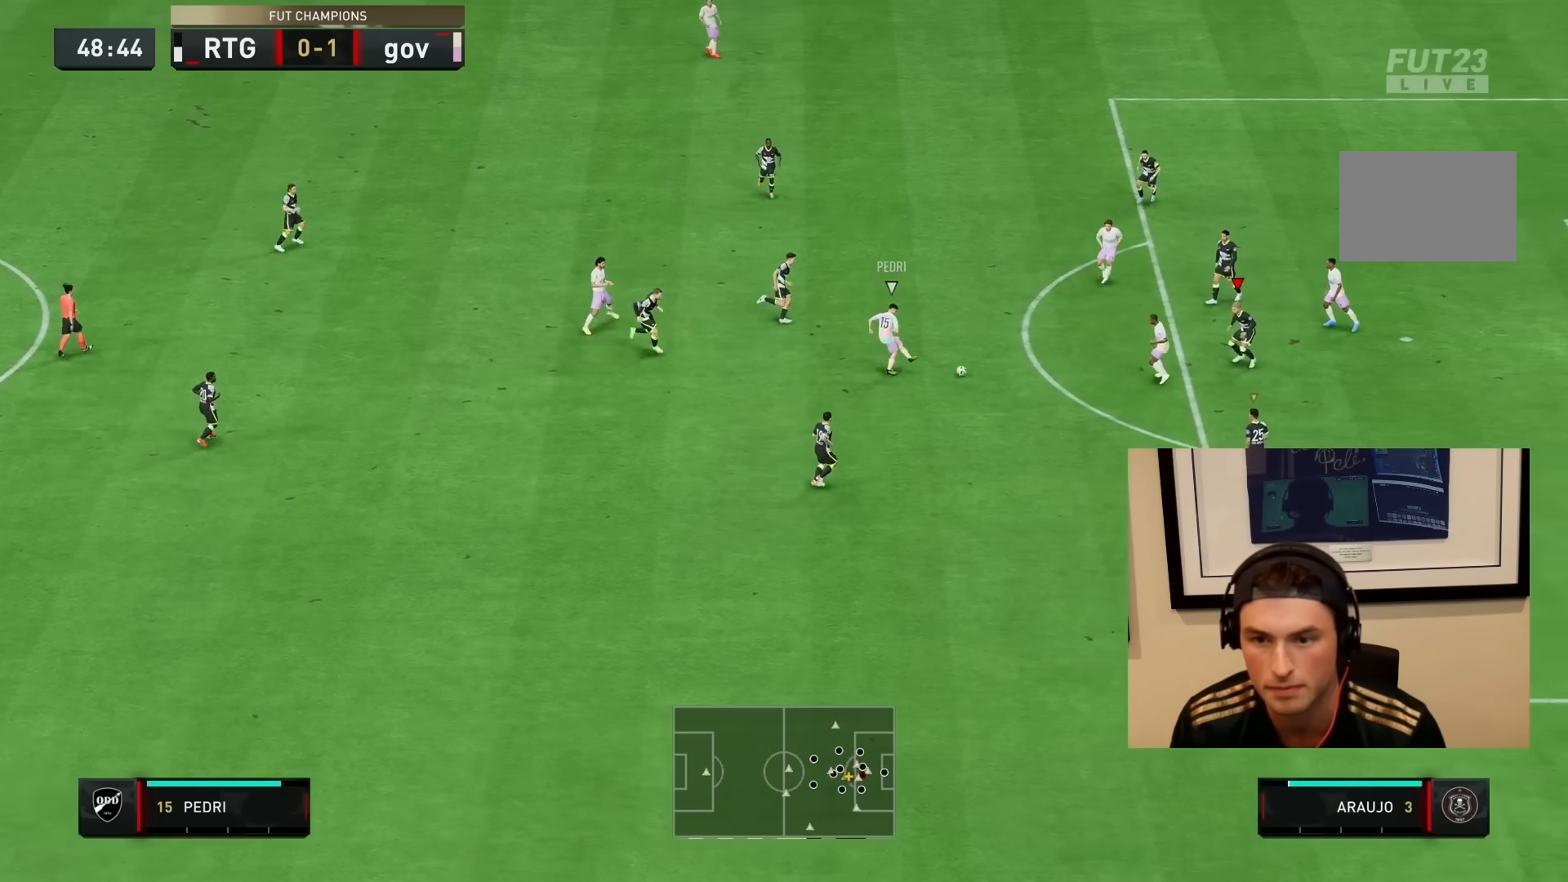
{"dt_ms": 500, "buttons": ["L2", "R1"], "left_stick": "down-right", "right_stick": "center", "events": [[33, "R2", "up"], [50, "R1", "down"], [367, "left_stick", "down-right"]]}
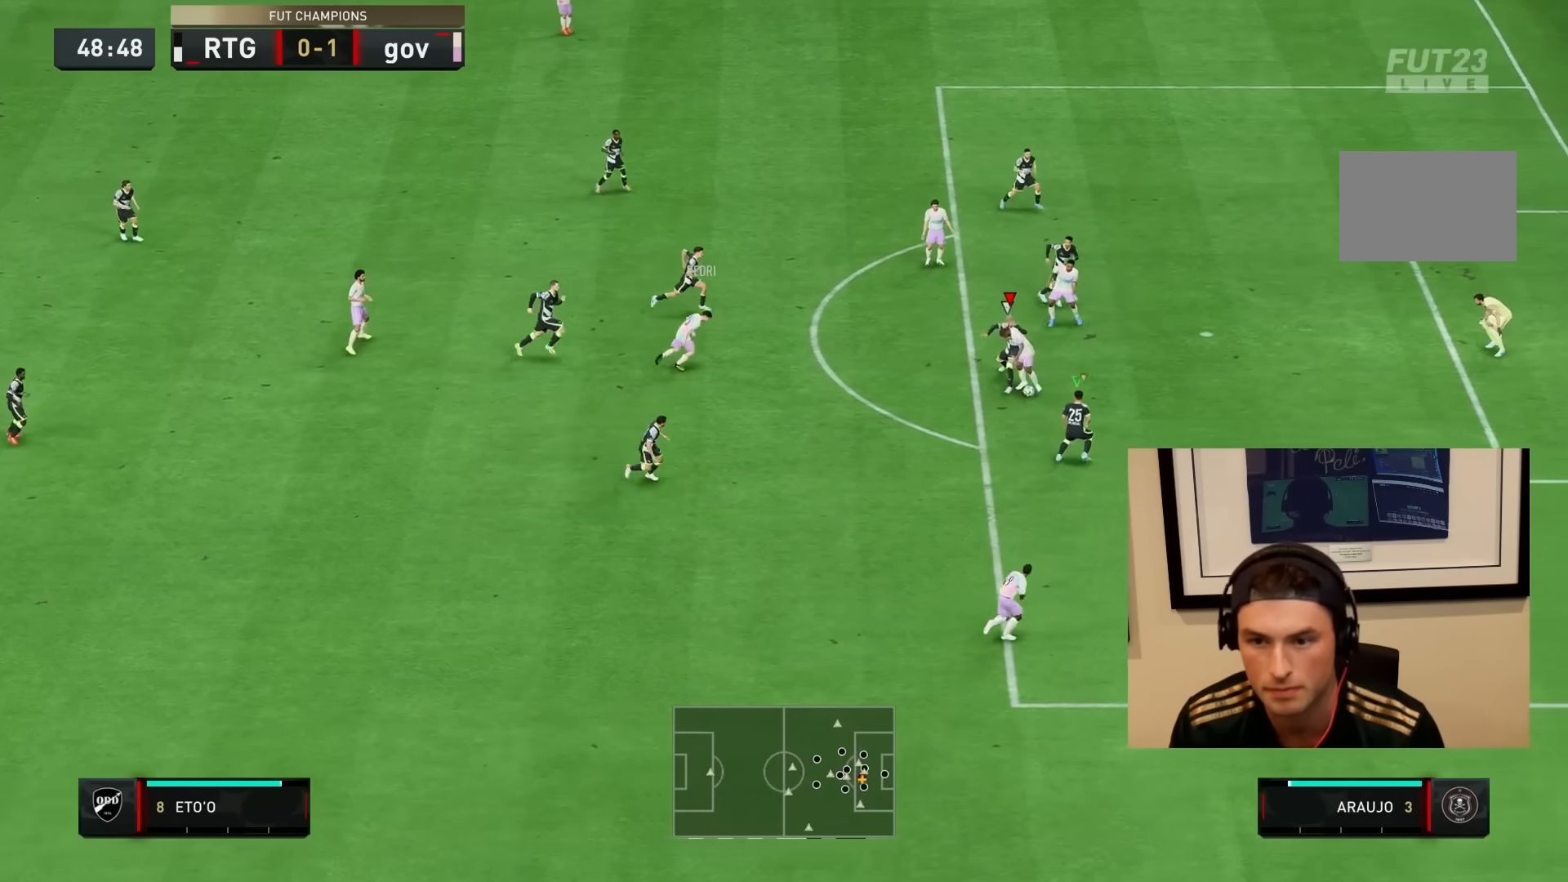
{"dt_ms": 500, "buttons": ["L2", "R1", "R2"], "left_stick": "down-right", "right_stick": "center", "events": [[167, "R2", "down"], [350, "L2", "up"], [433, "L2", "down"]]}
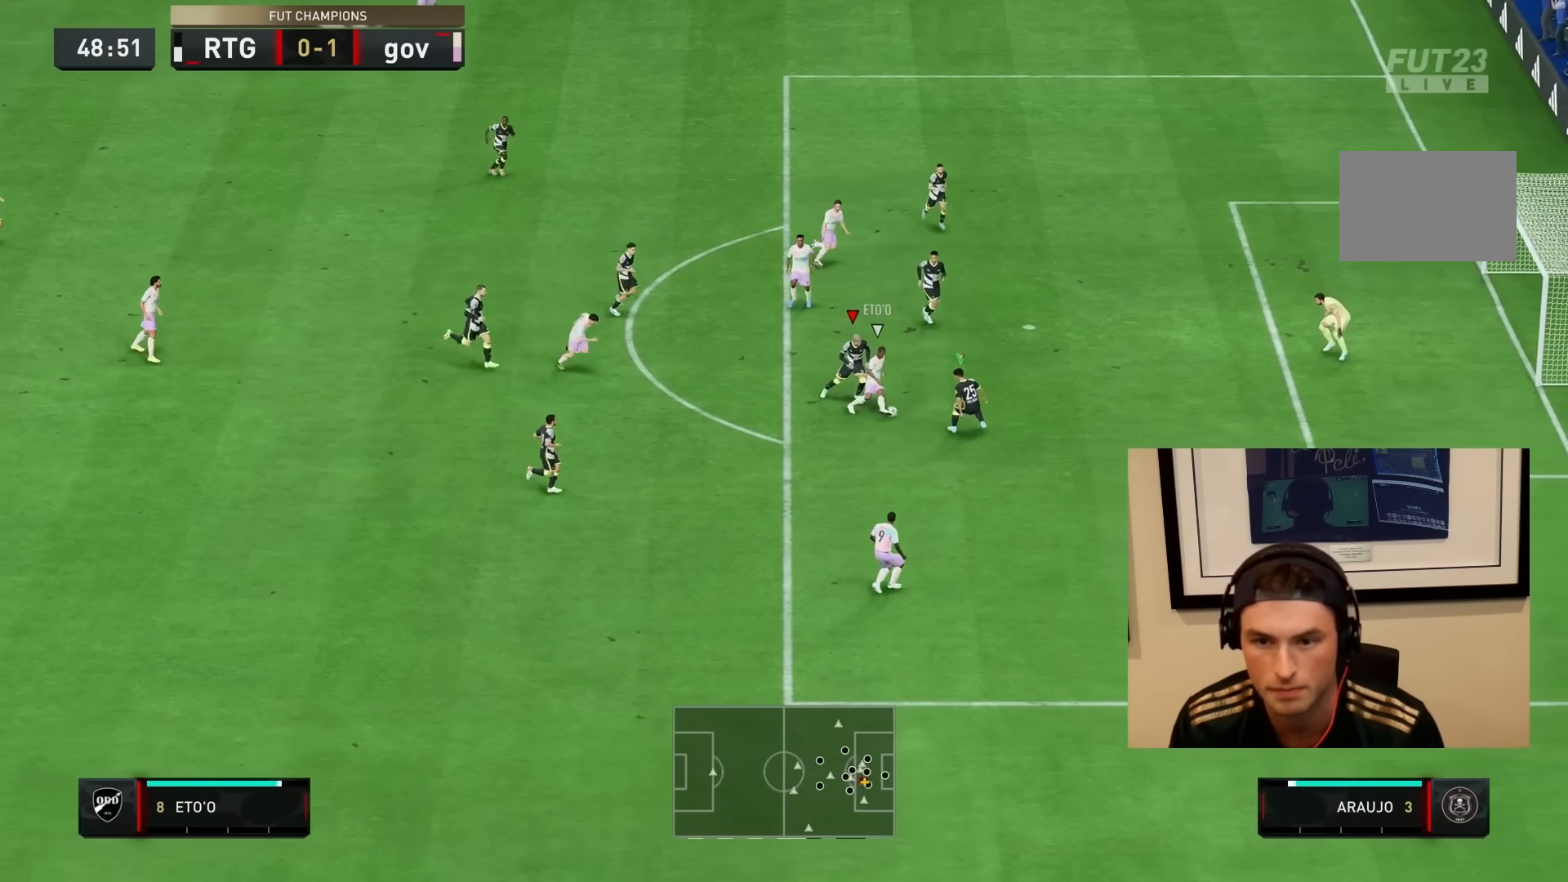
{"dt_ms": 500, "buttons": ["R2"], "left_stick": "right", "right_stick": "center", "events": [[67, "L2", "up"], [400, "R1", "up"], [433, "left_stick", "right"]]}
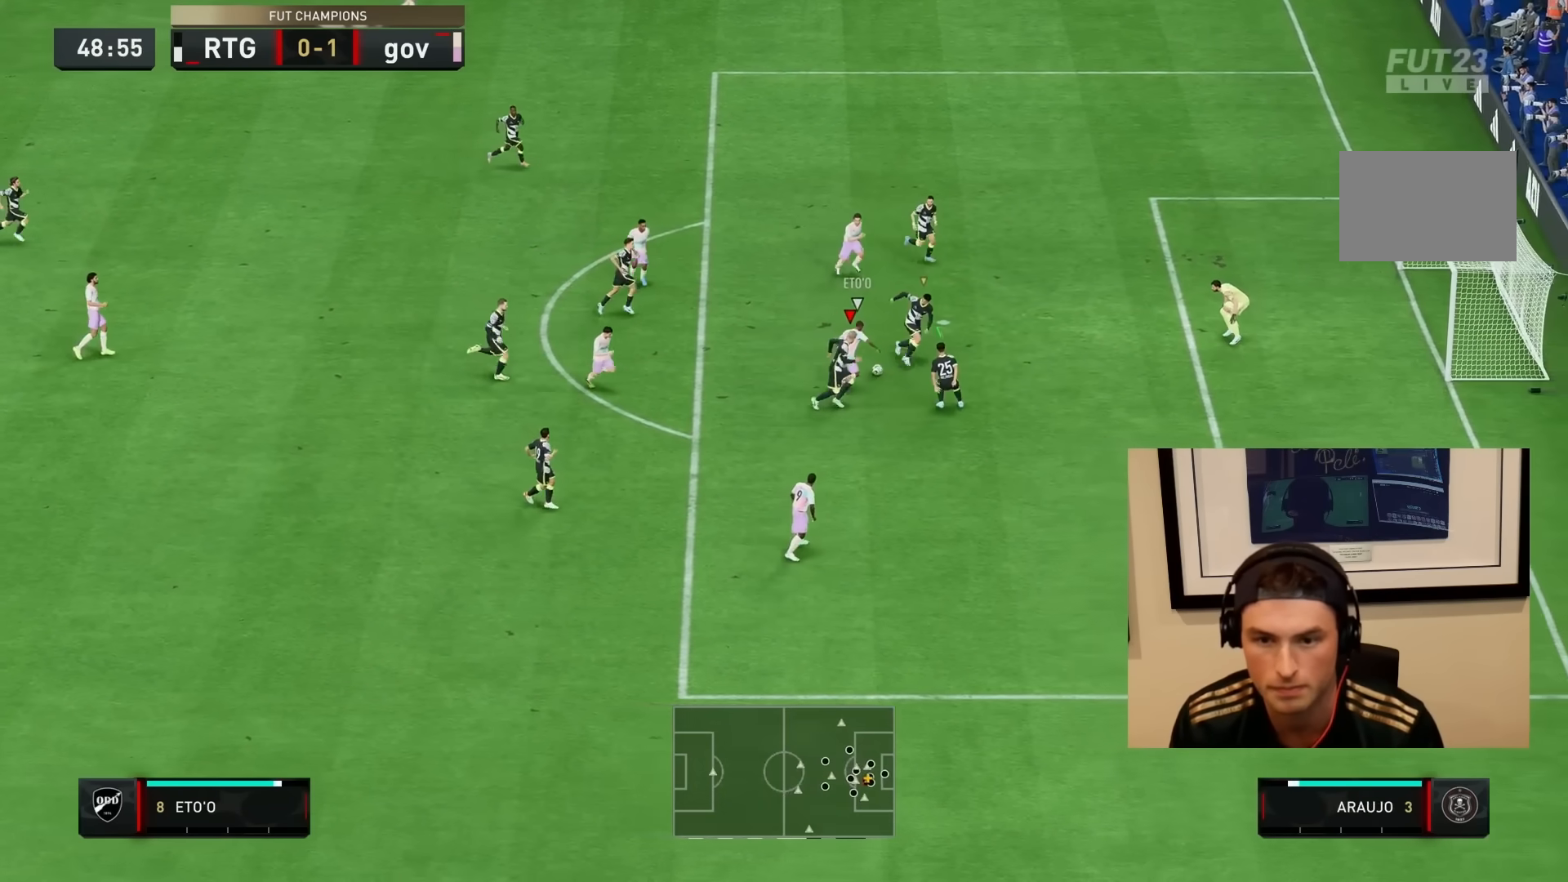
{"dt_ms": 1000, "buttons": ["CROSS", "R1"], "left_stick": "up-right", "right_stick": "center"}
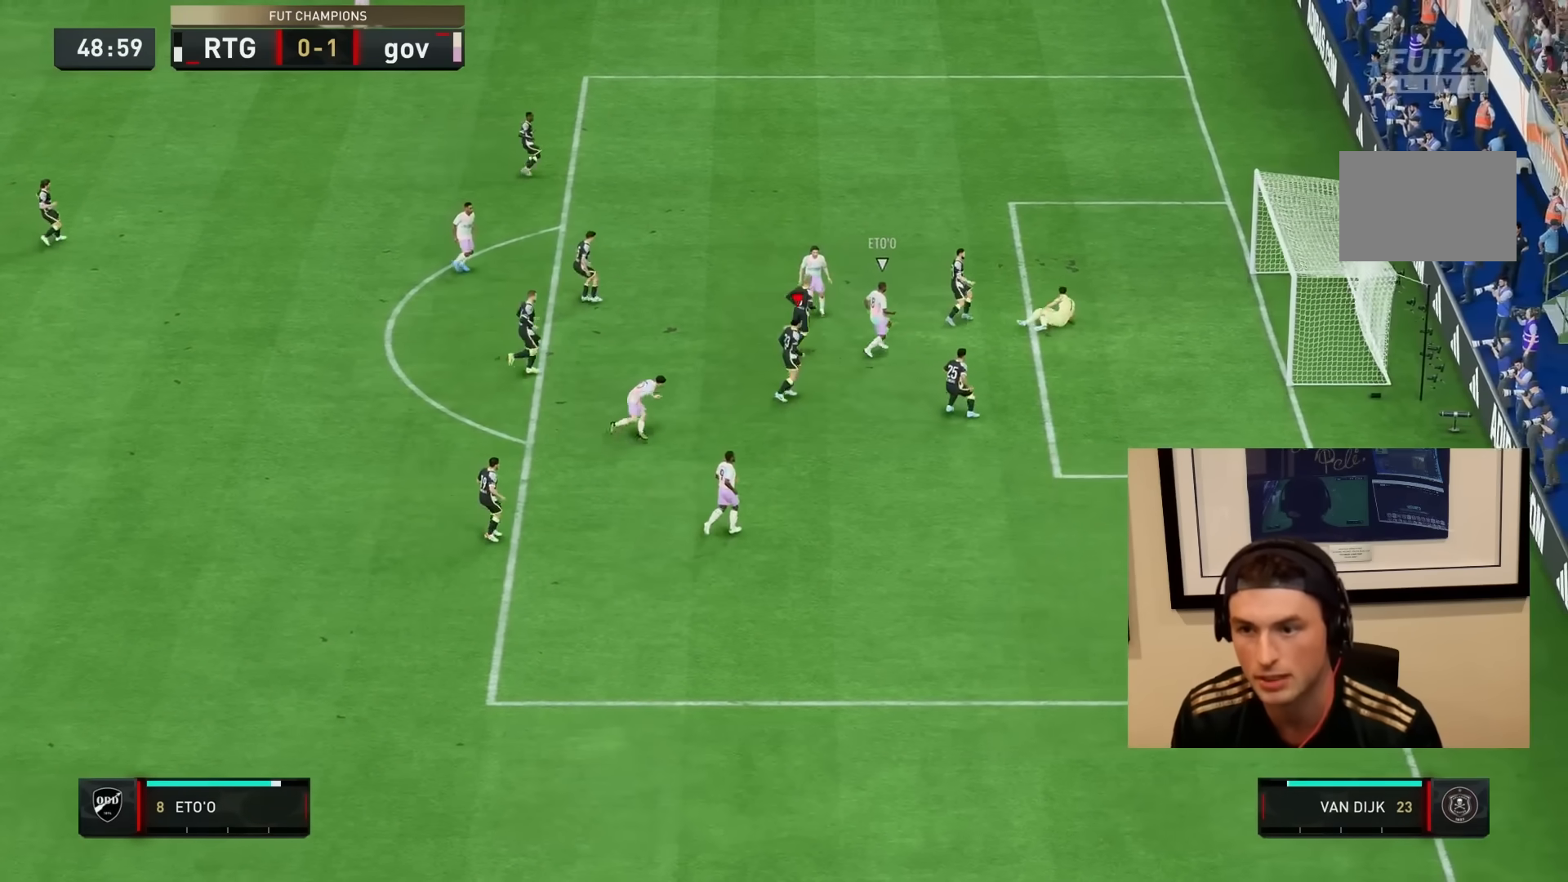
{"dt_ms": 500, "buttons": [], "left_stick": "center", "right_stick": "center", "events": [[50, "CROSS", "up"], [50, "L1", "down"], [50, "R1", "up"], [117, "CROSS", "down"], [117, "R1", "down"], [183, "L1", "up"], [183, "left_stick", "center"], [217, "CROSS", "up"], [250, "R1", "up"], [317, "CROSS", "down"], [317, "R1", "down"], [417, "CROSS", "up"], [450, "R1", "up"]]}
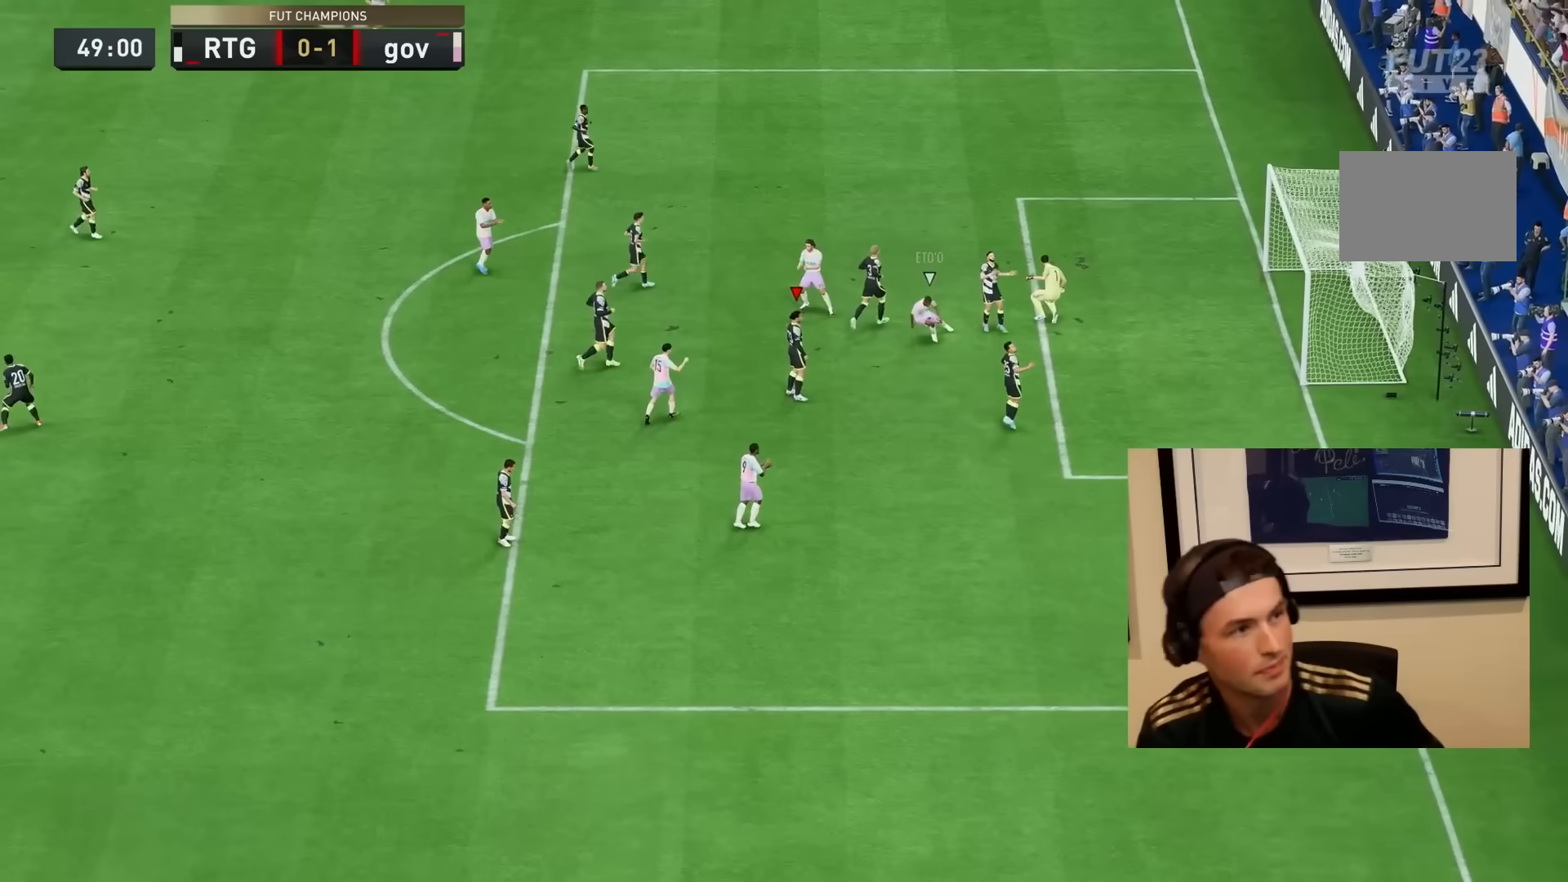
{"dt_ms": 500, "buttons": [], "left_stick": "center", "right_stick": "center", "events": [[17, "CROSS", "down"], [133, "CROSS", "up"], [217, "CROSS", "down"], [217, "R1", "down"], [317, "CROSS", "up"], [317, "R1", "up"], [400, "R1", "down"], [433, "CROSS", "down"], [450, "CROSS", "up"], [450, "R1", "up"]]}
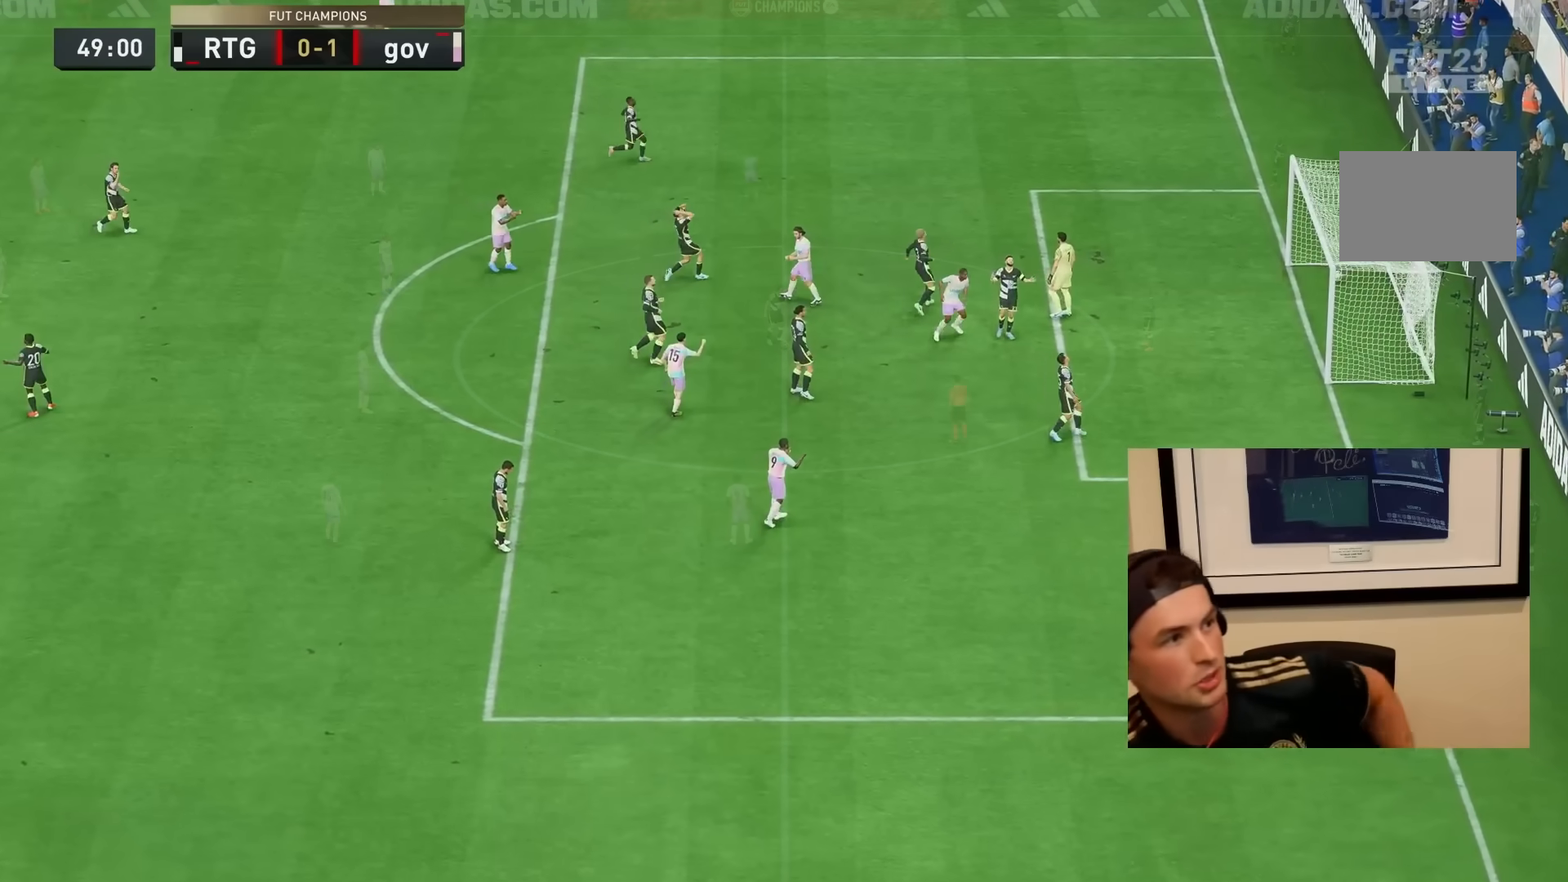
{"dt_ms": 500, "buttons": ["CROSS", "R1"], "left_stick": "center", "right_stick": "center", "events": [[67, "CROSS", "down"], [67, "R1", "down"], [167, "CROSS", "up"], [167, "R1", "up"], [267, "CROSS", "down"], [267, "R1", "down"], [383, "CROSS", "up"], [383, "R1", "up"], [433, "R1", "down"], [467, "CROSS", "down"]]}
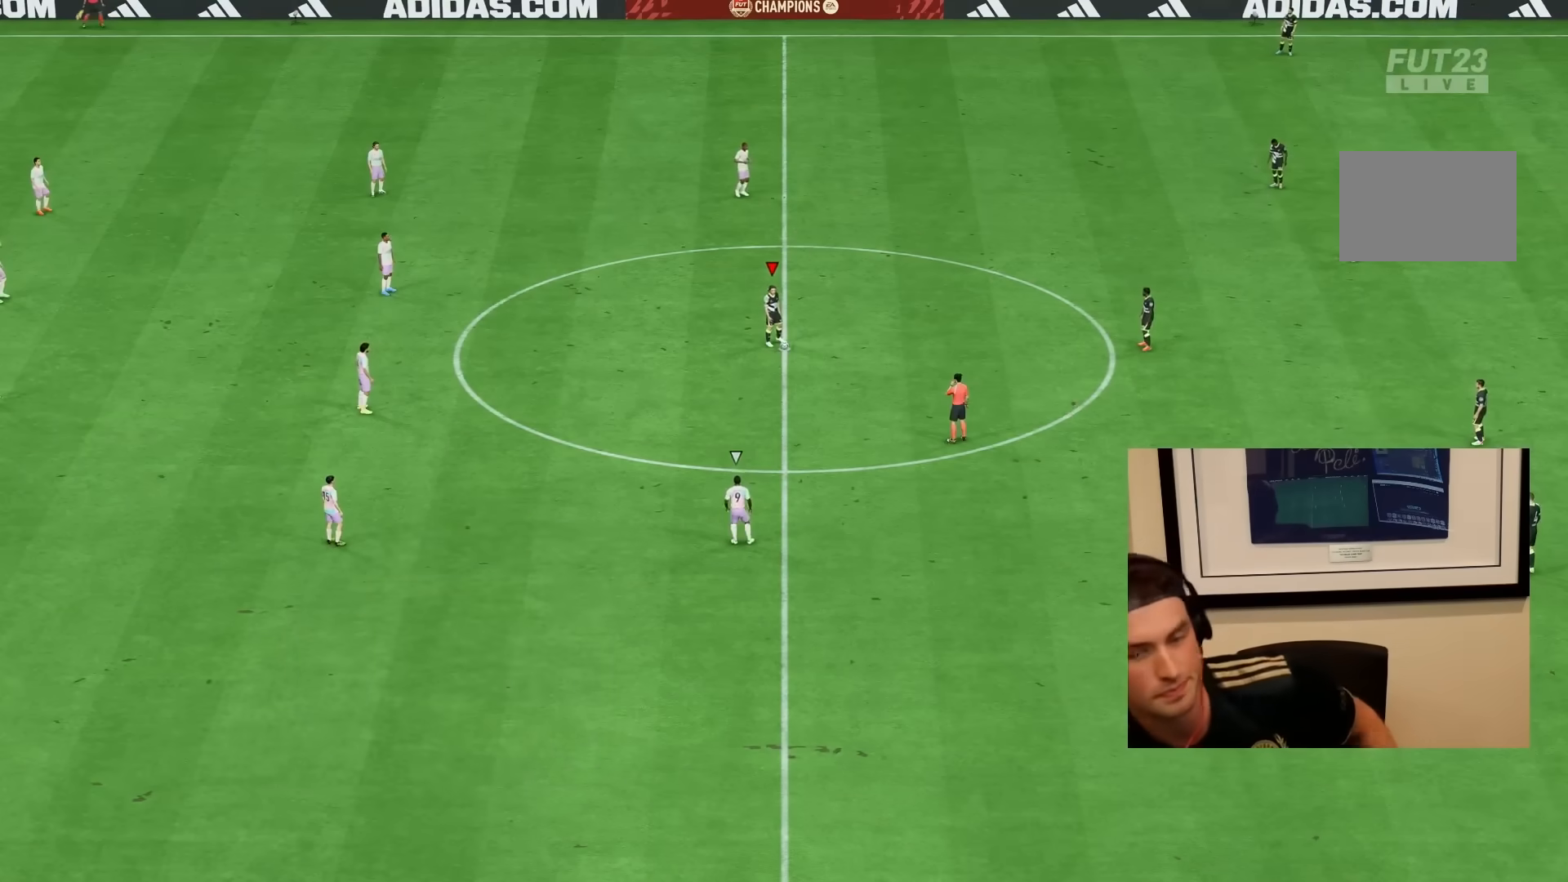
{"dt_ms": 500, "buttons": [], "left_stick": "center", "right_stick": "center", "events": [[67, "CROSS", "up"], [67, "R1", "up"], [150, "CROSS", "down"], [183, "R1", "down"], [233, "R1", "up"], [283, "CROSS", "up"]]}